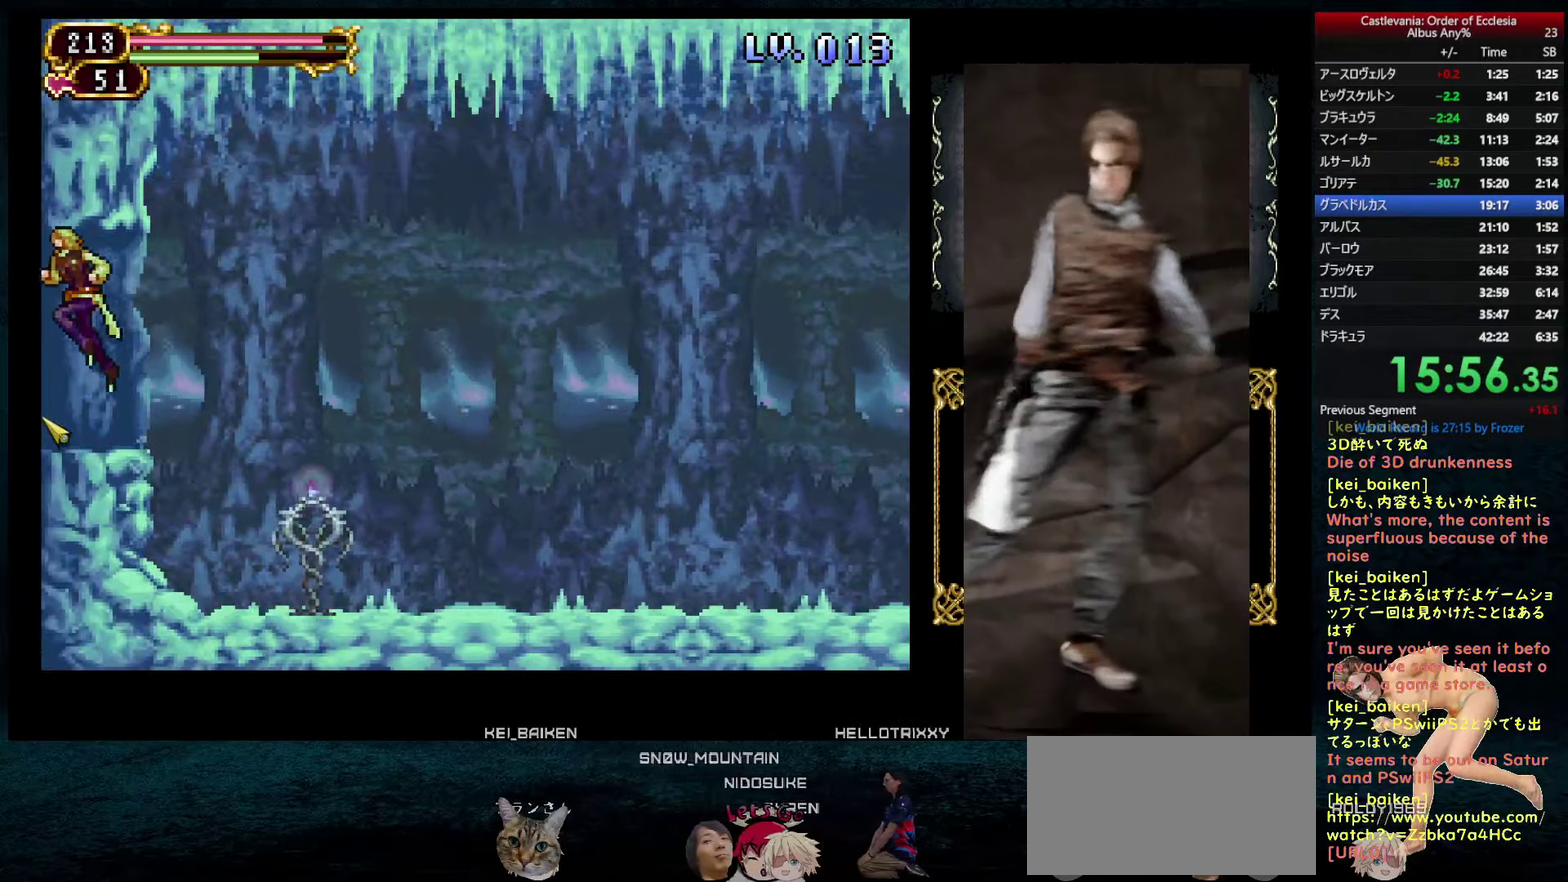
Gameplay with a controller (PlayStation layout); each line is a JSON object with the inputs held at the frame after it. "events" lists button and stick changes between this image and that frame as [ms after this image, input, new state], when the widget could be followed in between. This overlay highlights the sticks when they move; stick clicks (L3 R3) are not distinguishable. Not read: L3 R3.
{"buttons": ["DPAD_LEFT"], "left_stick": "center", "right_stick": "center", "events": [[333, "R2", "down"], [450, "R2", "up"]]}
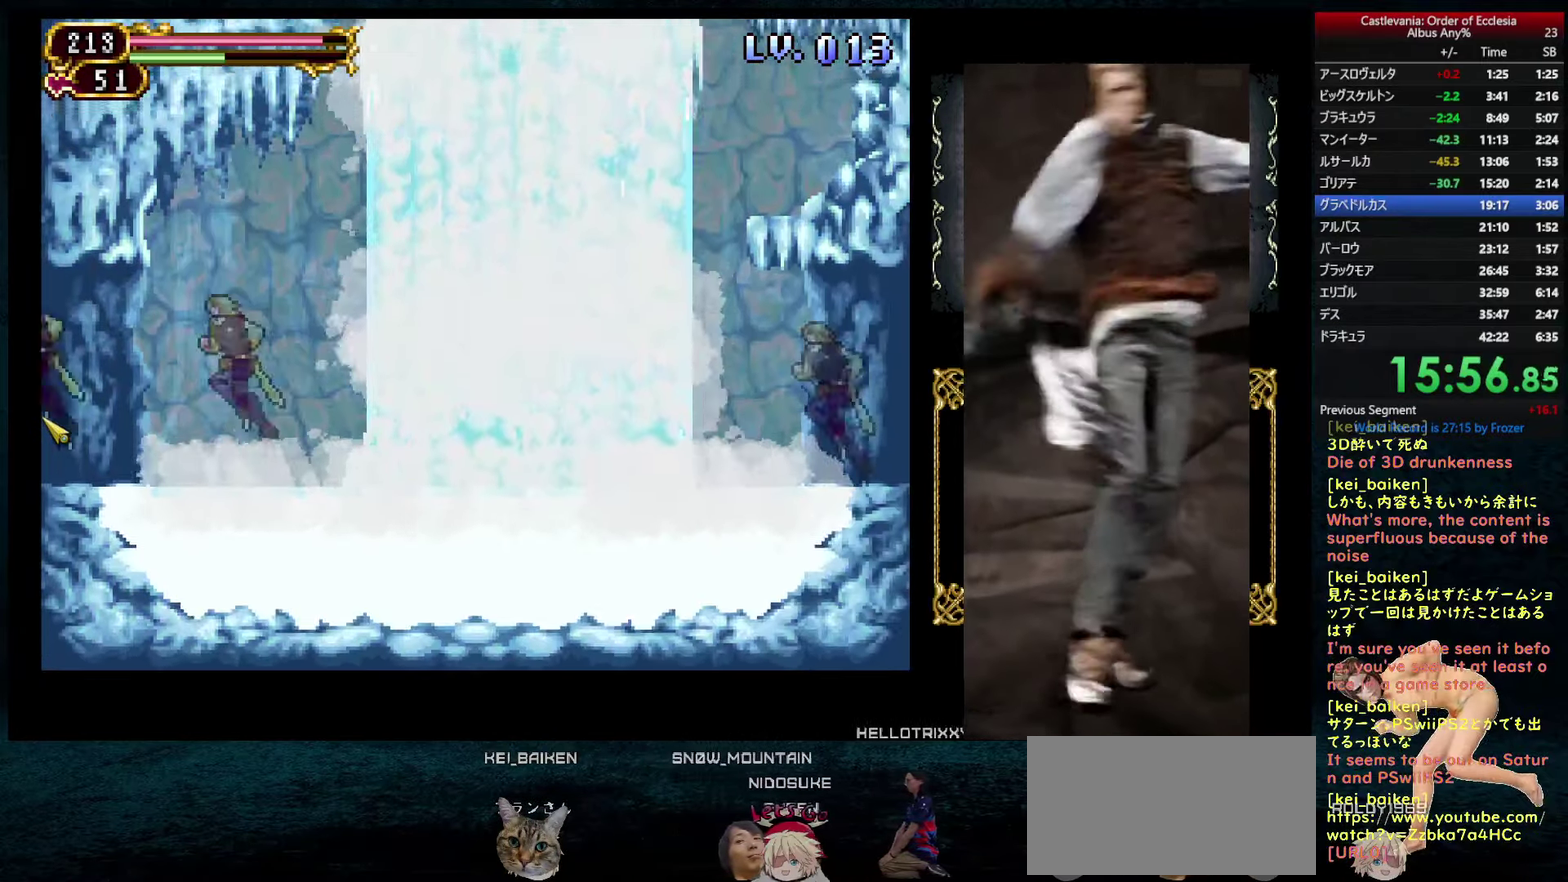
{"buttons": ["DPAD_LEFT"], "left_stick": "center", "right_stick": "center", "events": []}
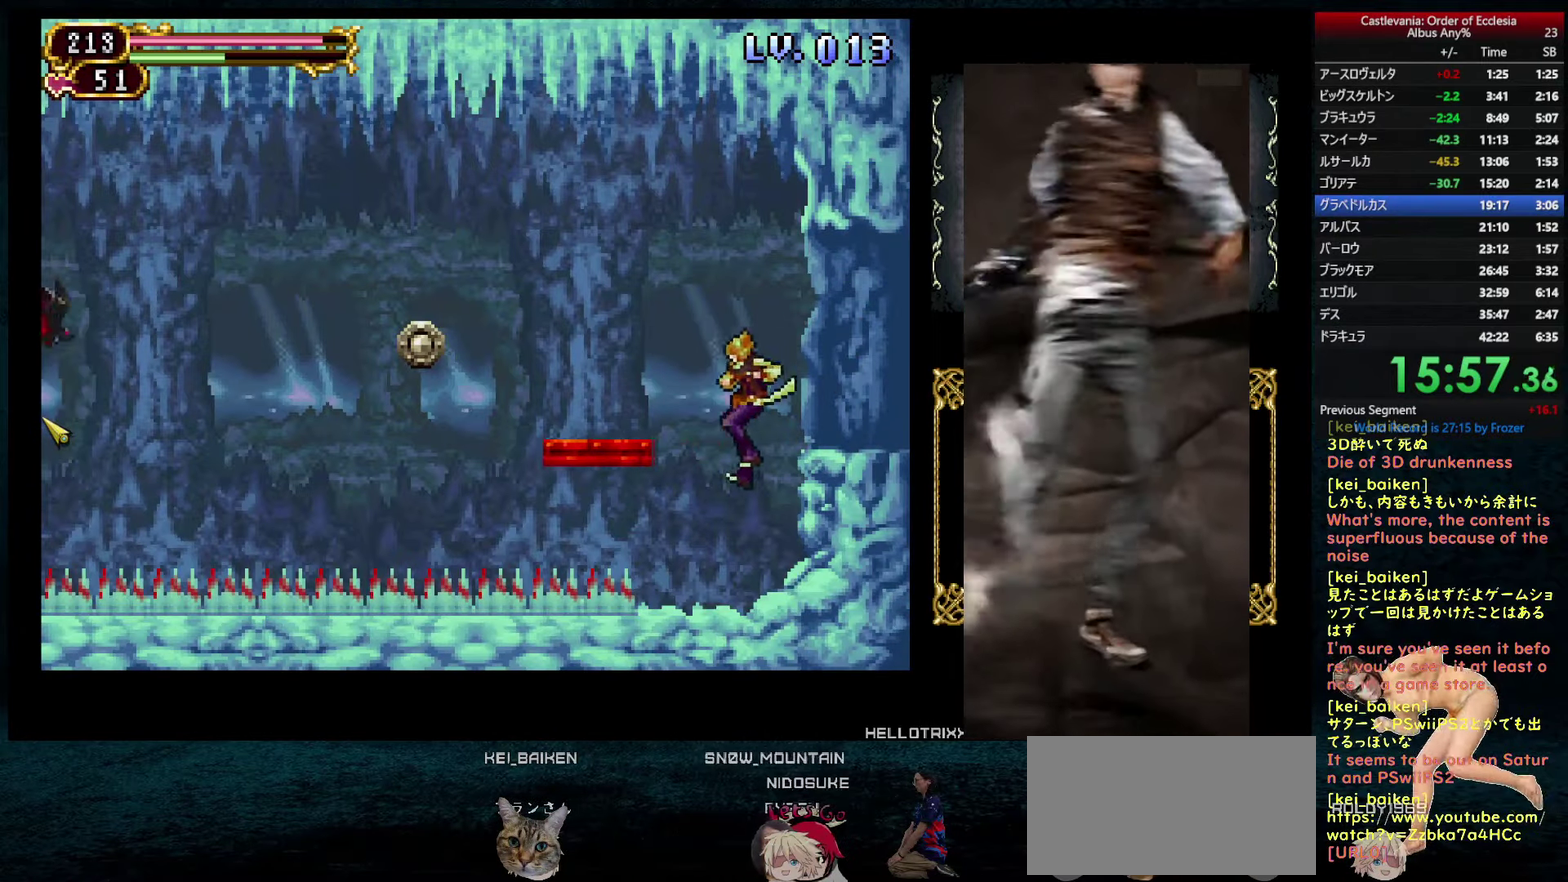
{"buttons": ["CIRCLE", "DPAD_LEFT"], "left_stick": "center", "right_stick": "center", "events": [[67, "CIRCLE", "down"]]}
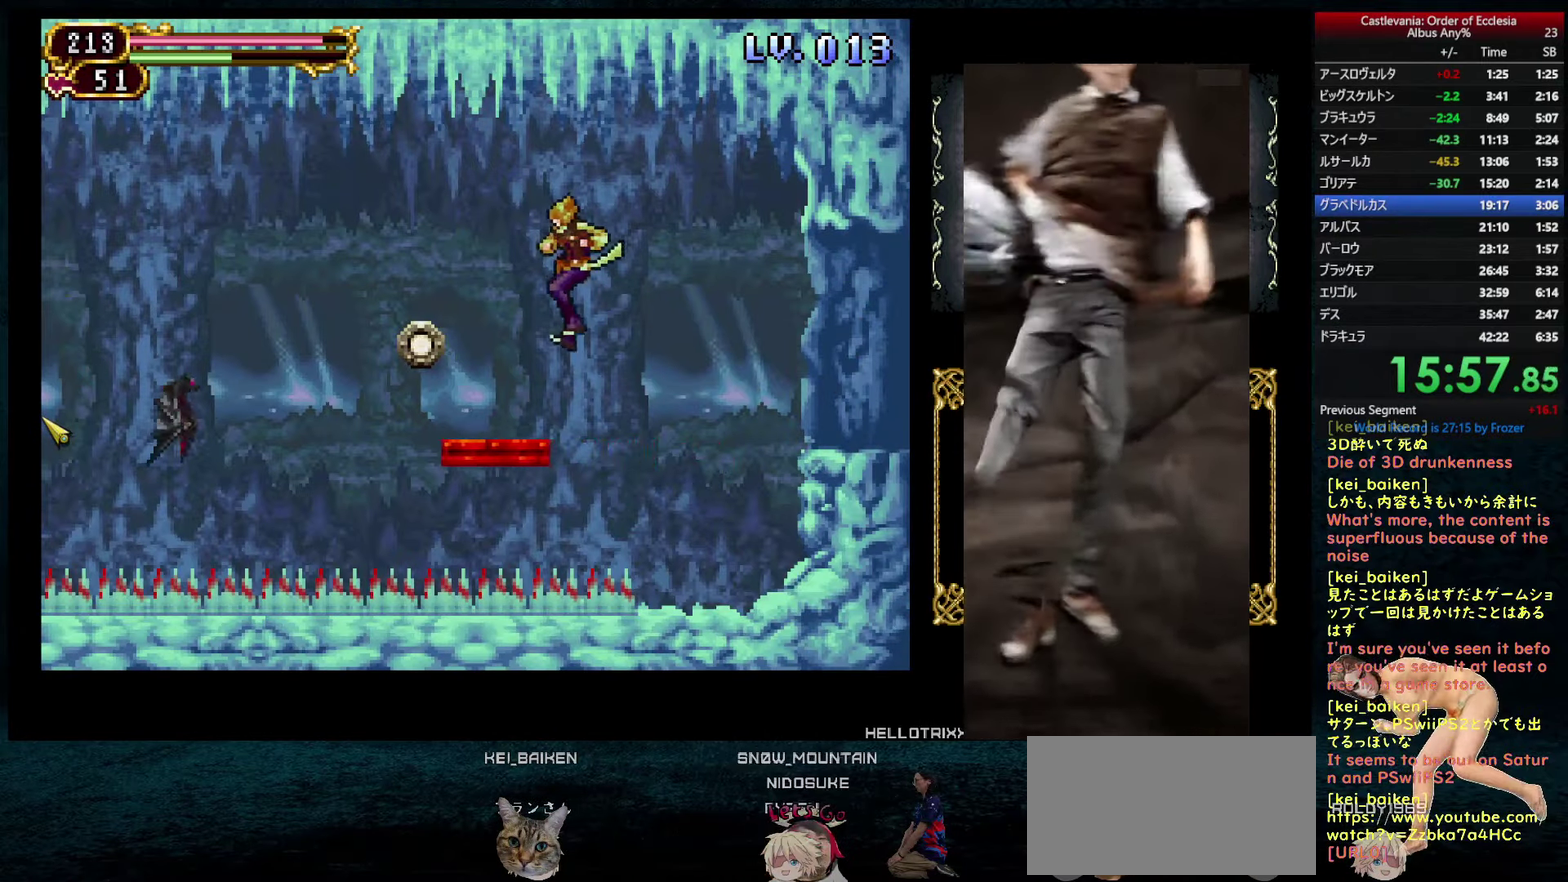
{"buttons": ["DPAD_DOWN"], "left_stick": "center", "right_stick": "center", "events": [[67, "CIRCLE", "up"], [283, "DPAD_LEFT", "up"], [400, "DPAD_DOWN", "down"]]}
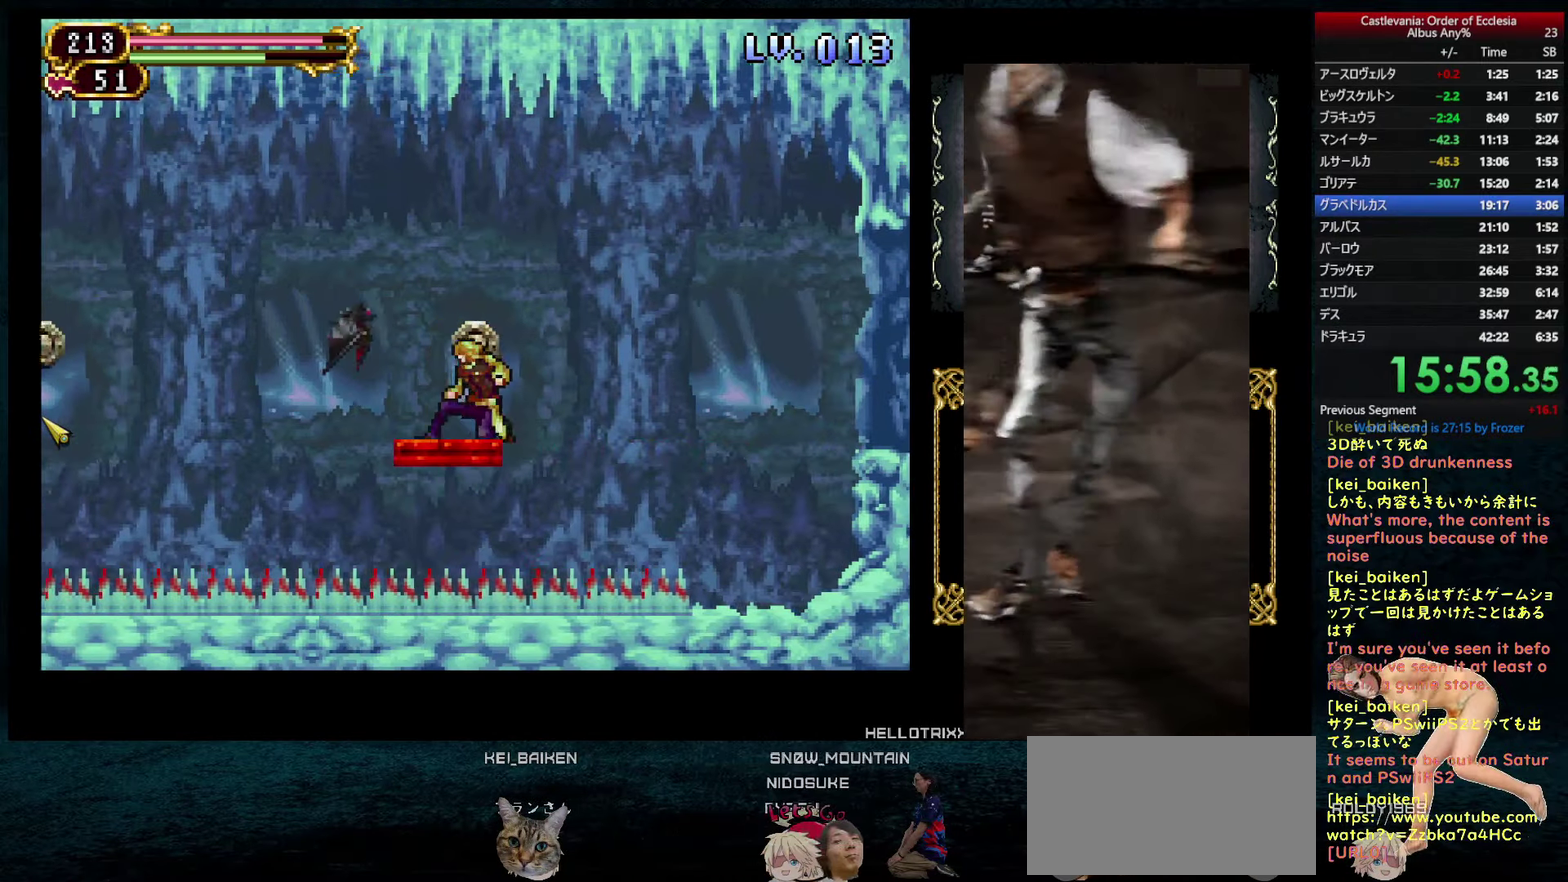
{"buttons": [], "left_stick": "center", "right_stick": "center", "events": [[433, "DPAD_DOWN", "up"]]}
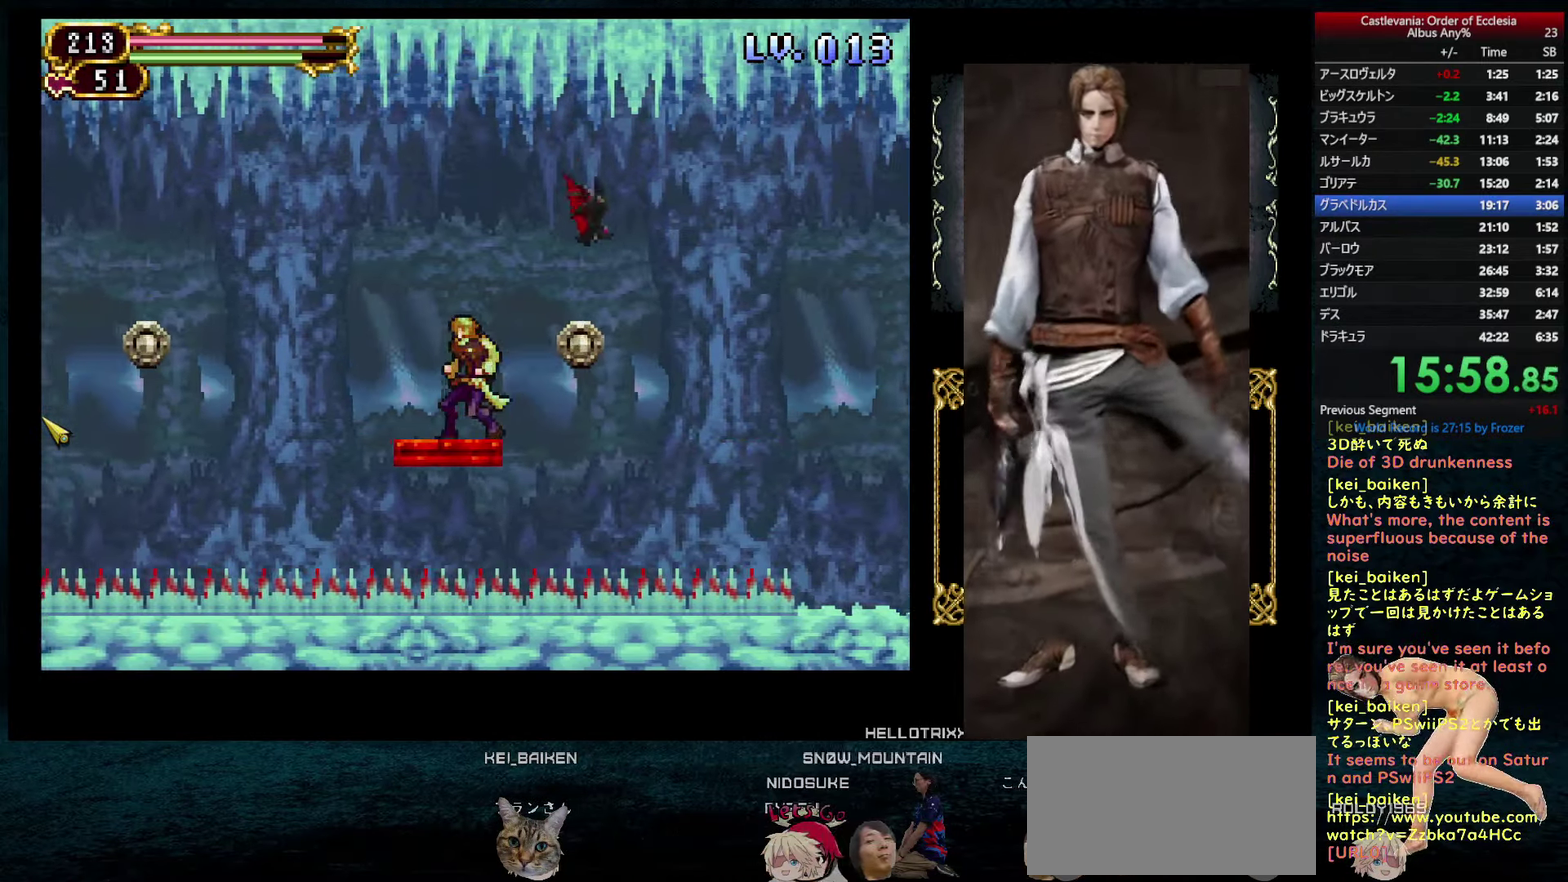
{"buttons": ["CIRCLE", "R1", "DPAD_LEFT"], "left_stick": "center", "right_stick": "center", "events": [[133, "DPAD_RIGHT", "down"], [184, "DPAD_RIGHT", "up"], [200, "R1", "down"], [284, "CIRCLE", "down"], [450, "DPAD_LEFT", "down"]]}
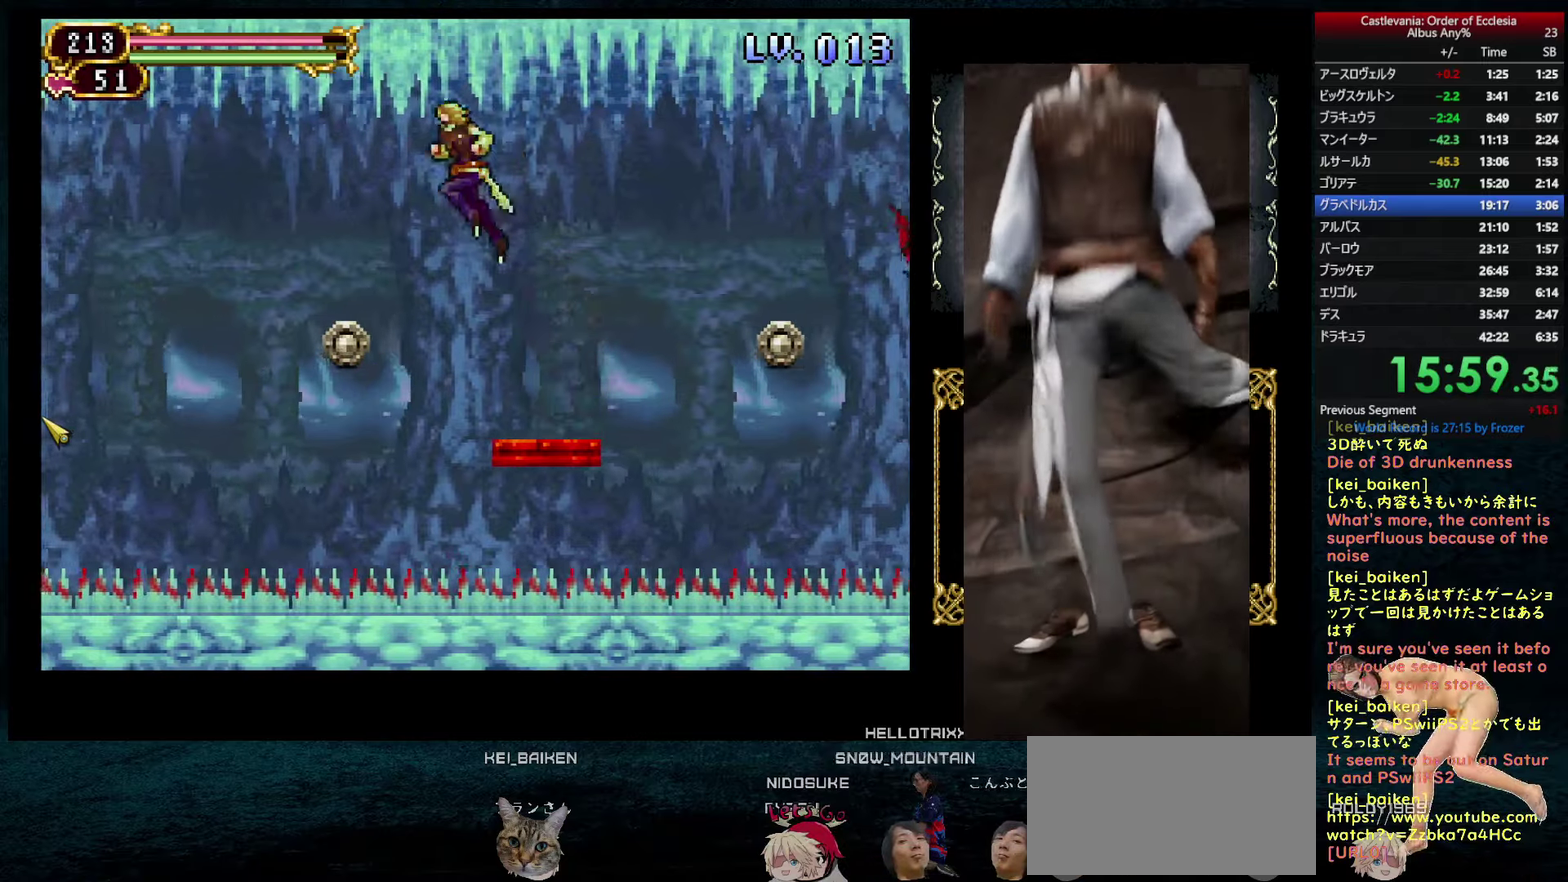
{"buttons": ["DPAD_LEFT"], "left_stick": "center", "right_stick": "center", "events": [[200, "R1", "up"], [250, "CIRCLE", "up"]]}
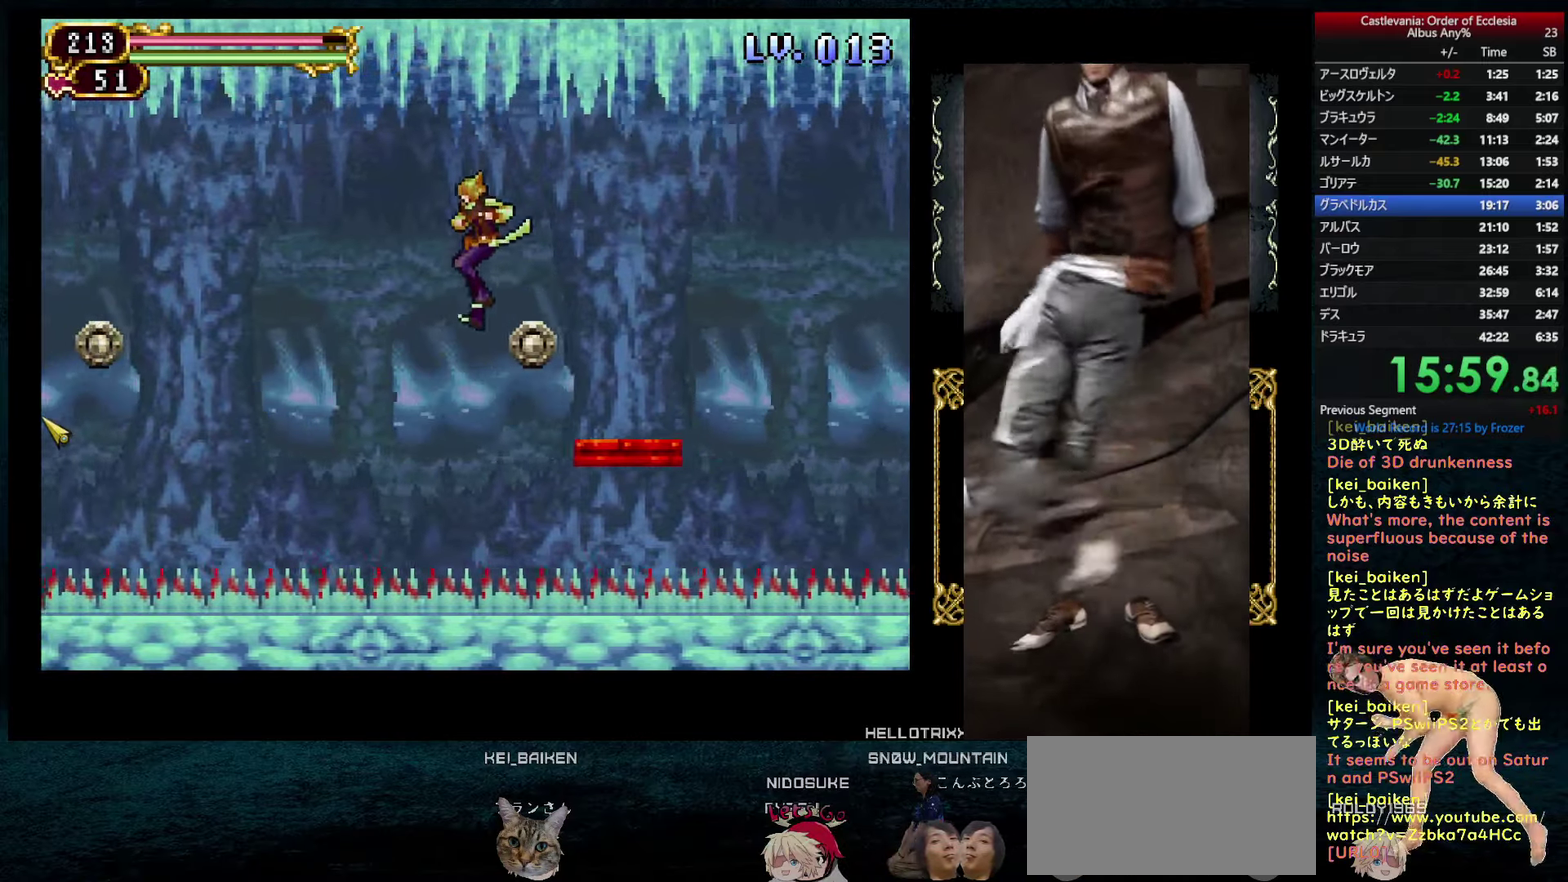
{"buttons": ["R2", "DPAD_LEFT"], "left_stick": "center", "right_stick": "center", "events": [[117, "CIRCLE", "down"], [250, "CIRCLE", "up"], [367, "right_stick", "up-left"], [434, "right_stick", "center"], [484, "R2", "down"]]}
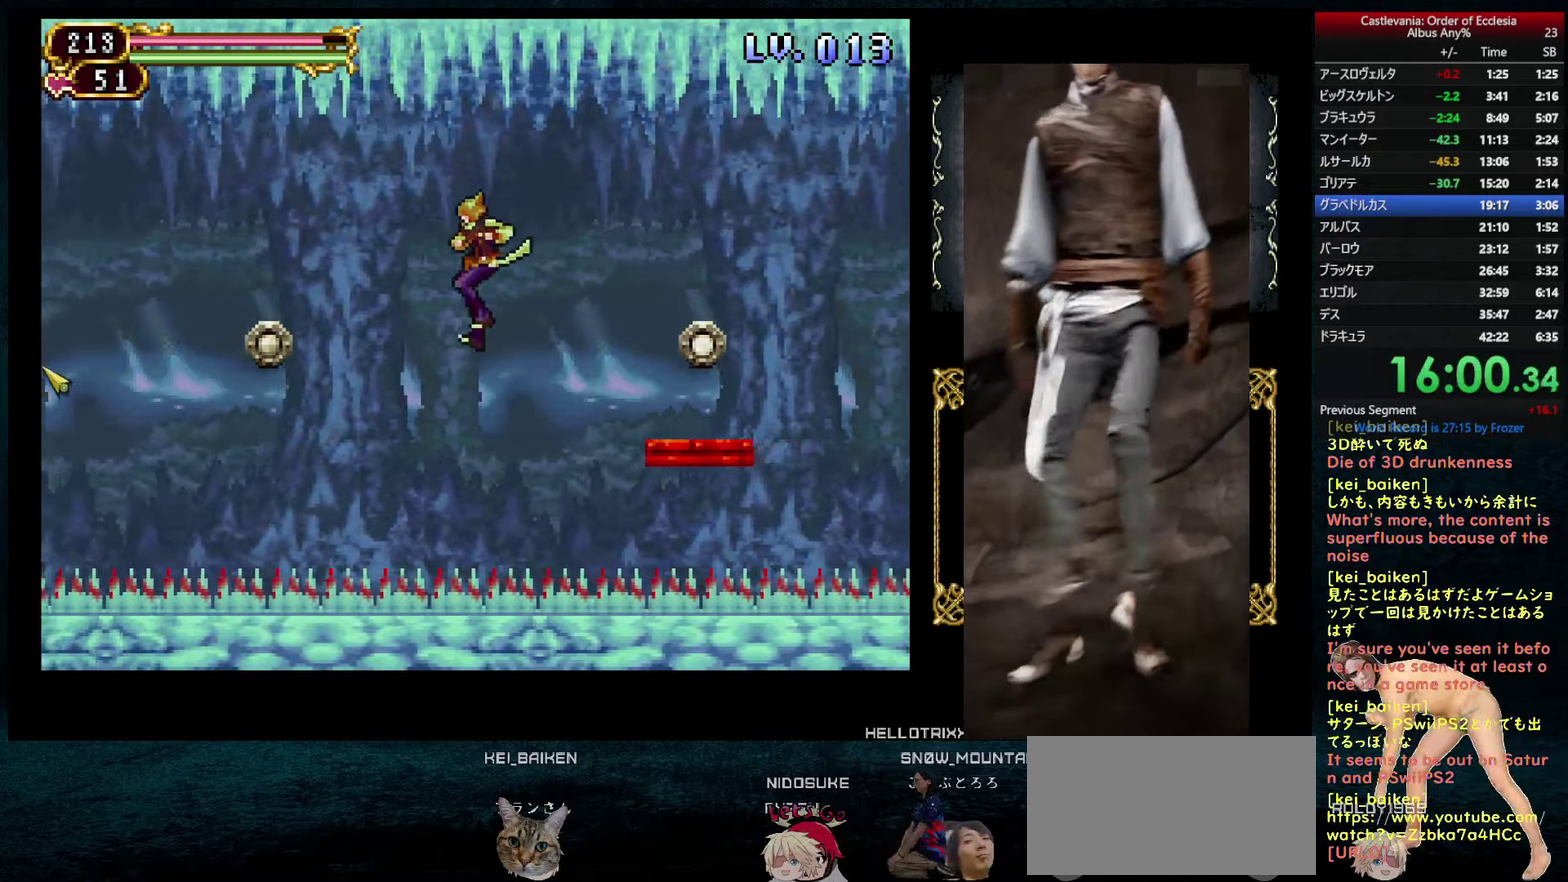
{"buttons": ["DPAD_LEFT"], "left_stick": "center", "right_stick": "center", "events": [[117, "R2", "up"], [250, "R2", "down"], [384, "R2", "up"]]}
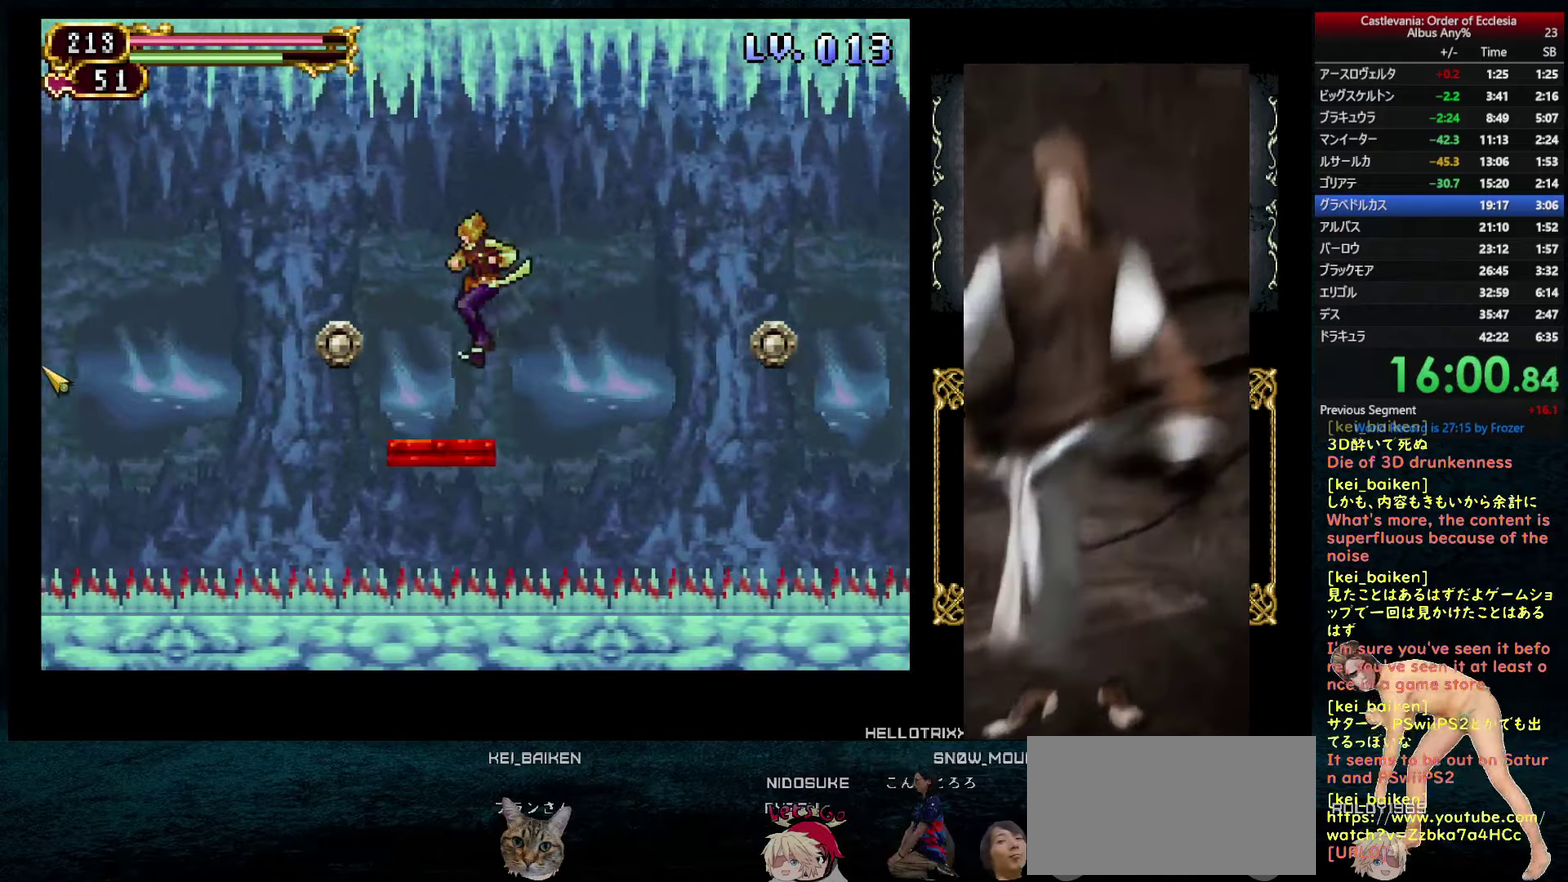
{"buttons": ["R2", "DPAD_LEFT"], "left_stick": "center", "right_stick": "center", "events": [[34, "R2", "down"], [167, "R2", "up"], [384, "R2", "down"]]}
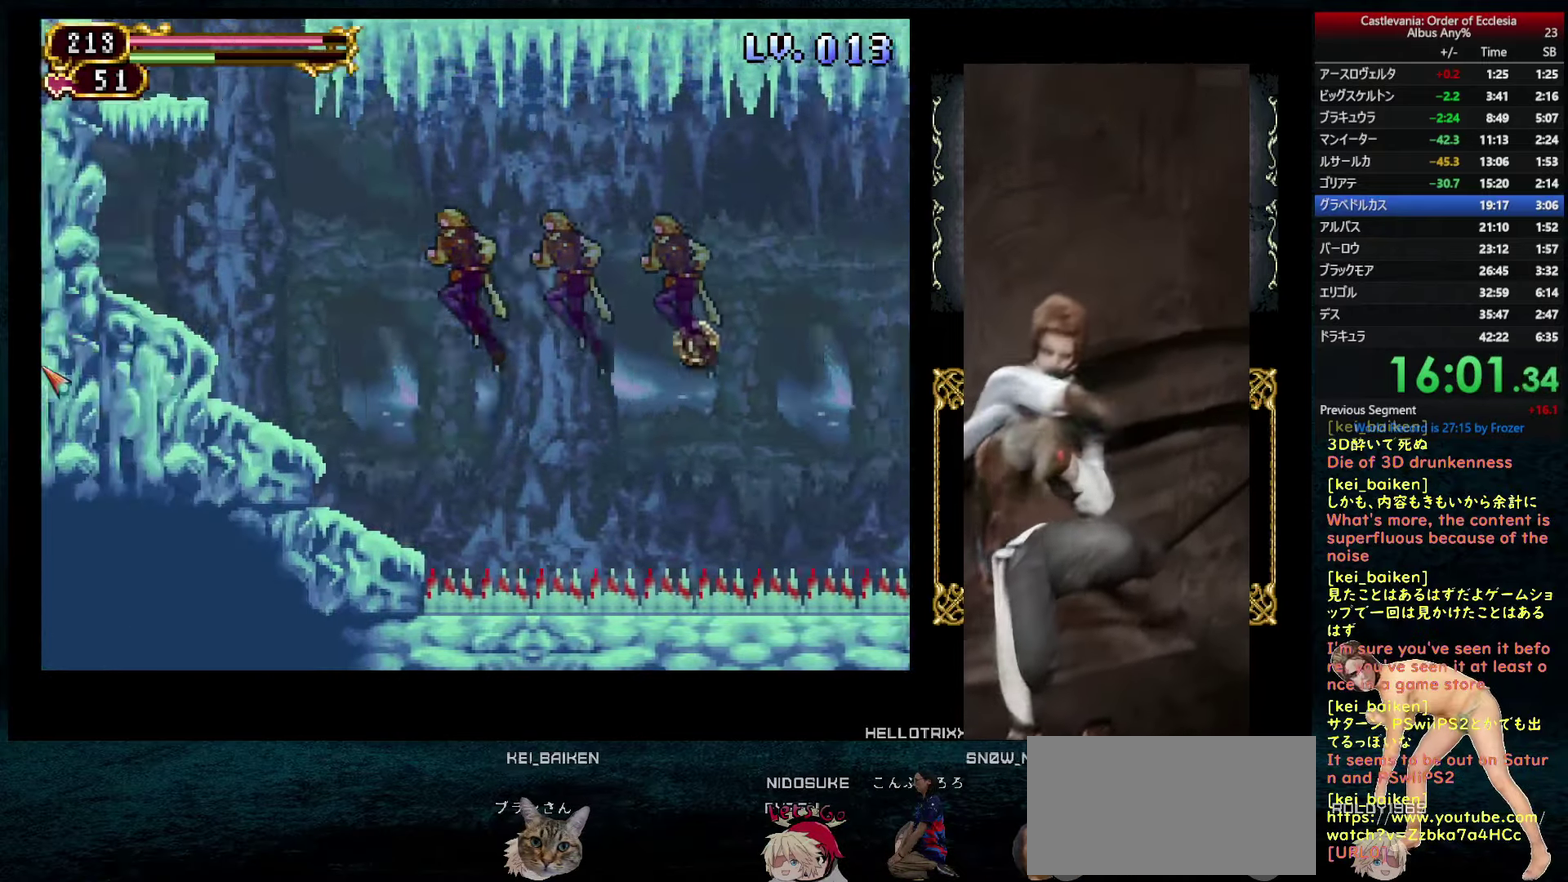
{"buttons": ["R1"], "left_stick": "center", "right_stick": "center", "events": [[34, "R2", "up"], [284, "CIRCLE", "down"], [400, "DPAD_LEFT", "up"], [450, "CIRCLE", "up"], [500, "R1", "down"]]}
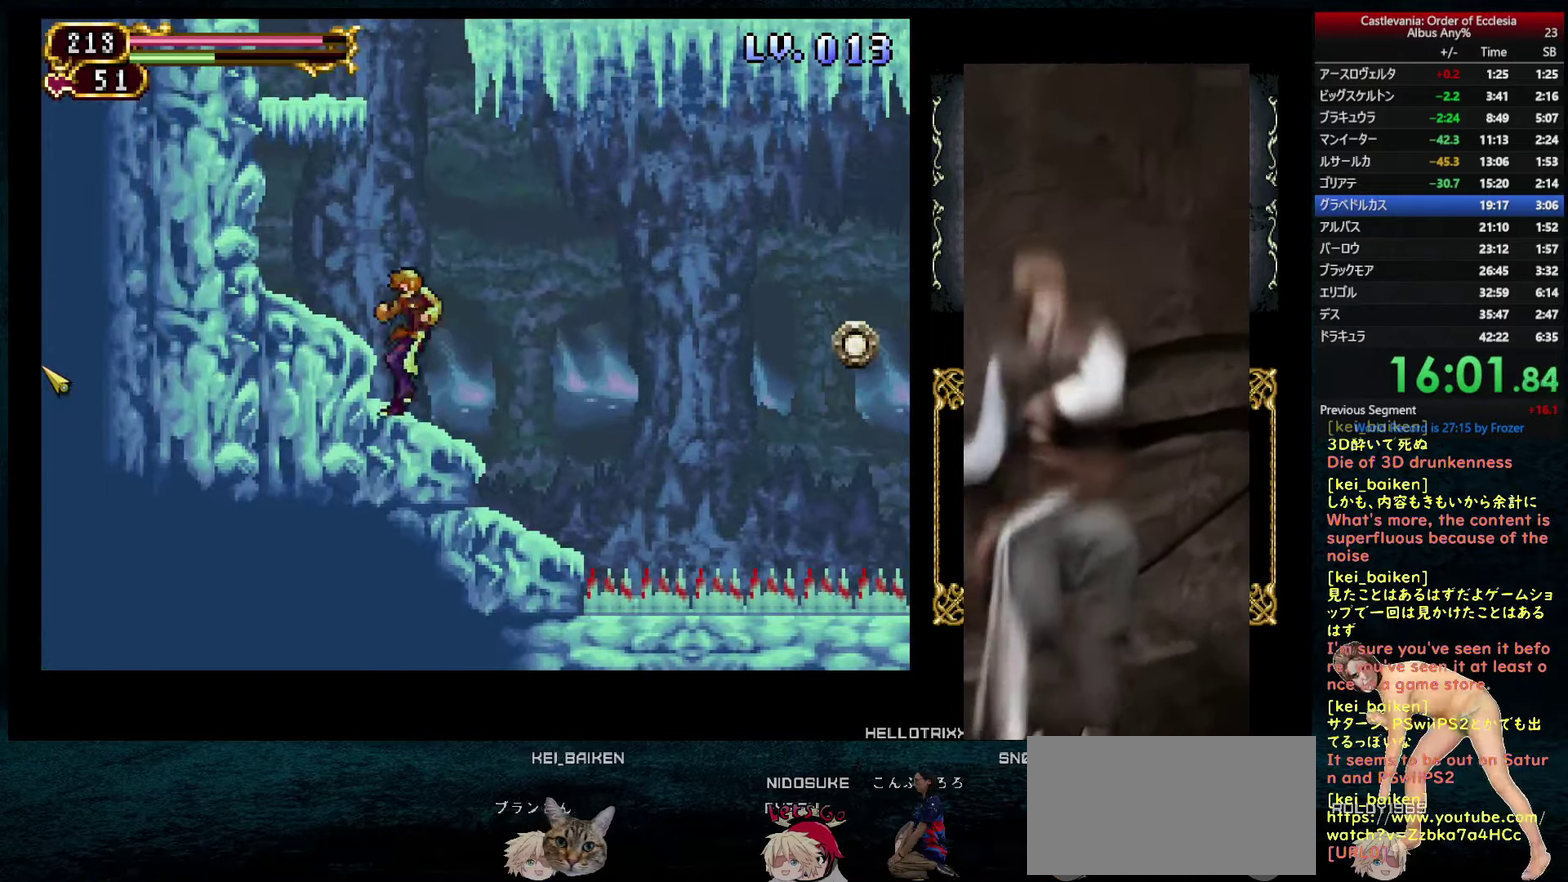
{"buttons": ["CIRCLE", "DPAD_LEFT"], "left_stick": "center", "right_stick": "center", "events": [[117, "R1", "up"], [250, "DPAD_LEFT", "down"], [334, "CIRCLE", "down"]]}
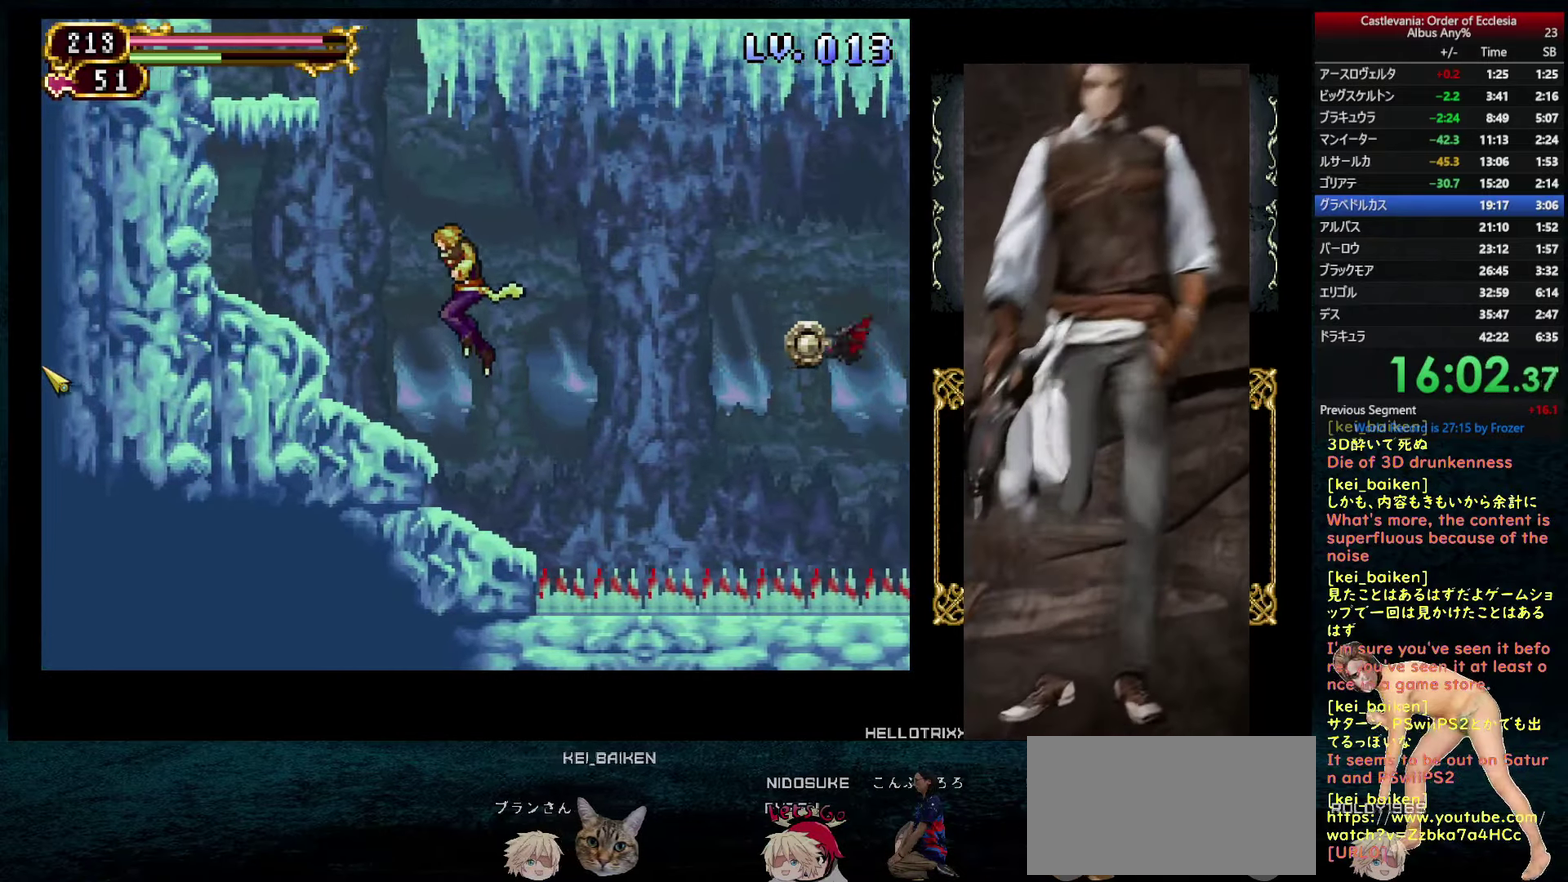
{"buttons": ["DPAD_RIGHT"], "left_stick": "center", "right_stick": "right", "events": [[184, "CIRCLE", "up"], [250, "DPAD_LEFT", "up"], [267, "R1", "down"], [350, "R1", "up"], [467, "DPAD_RIGHT", "down"], [467, "right_stick", "right"]]}
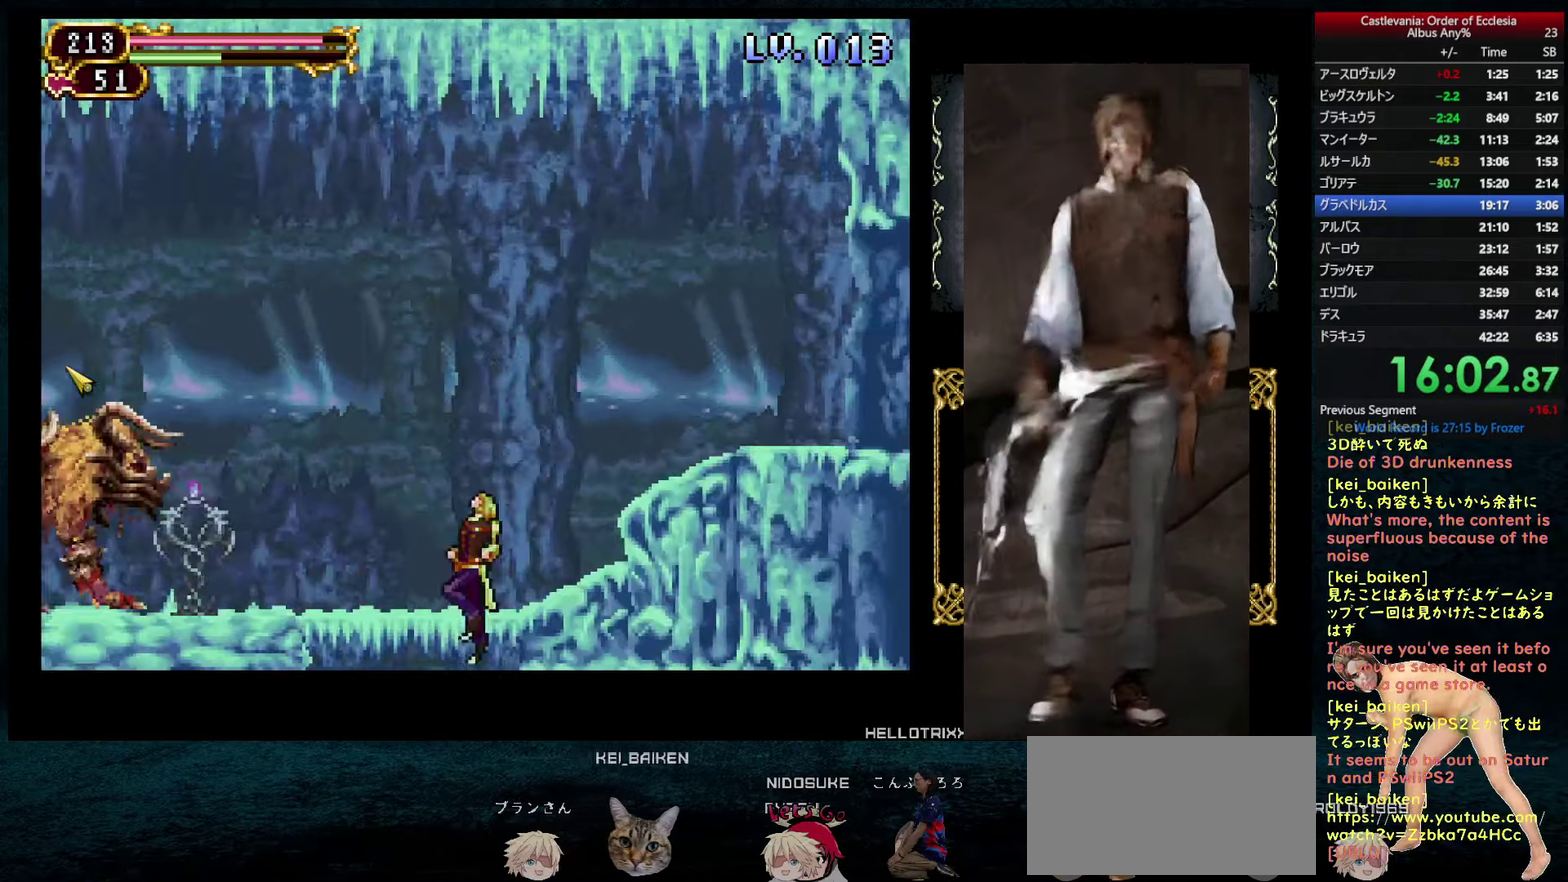
{"buttons": ["DPAD_RIGHT"], "left_stick": "center", "right_stick": "right", "events": []}
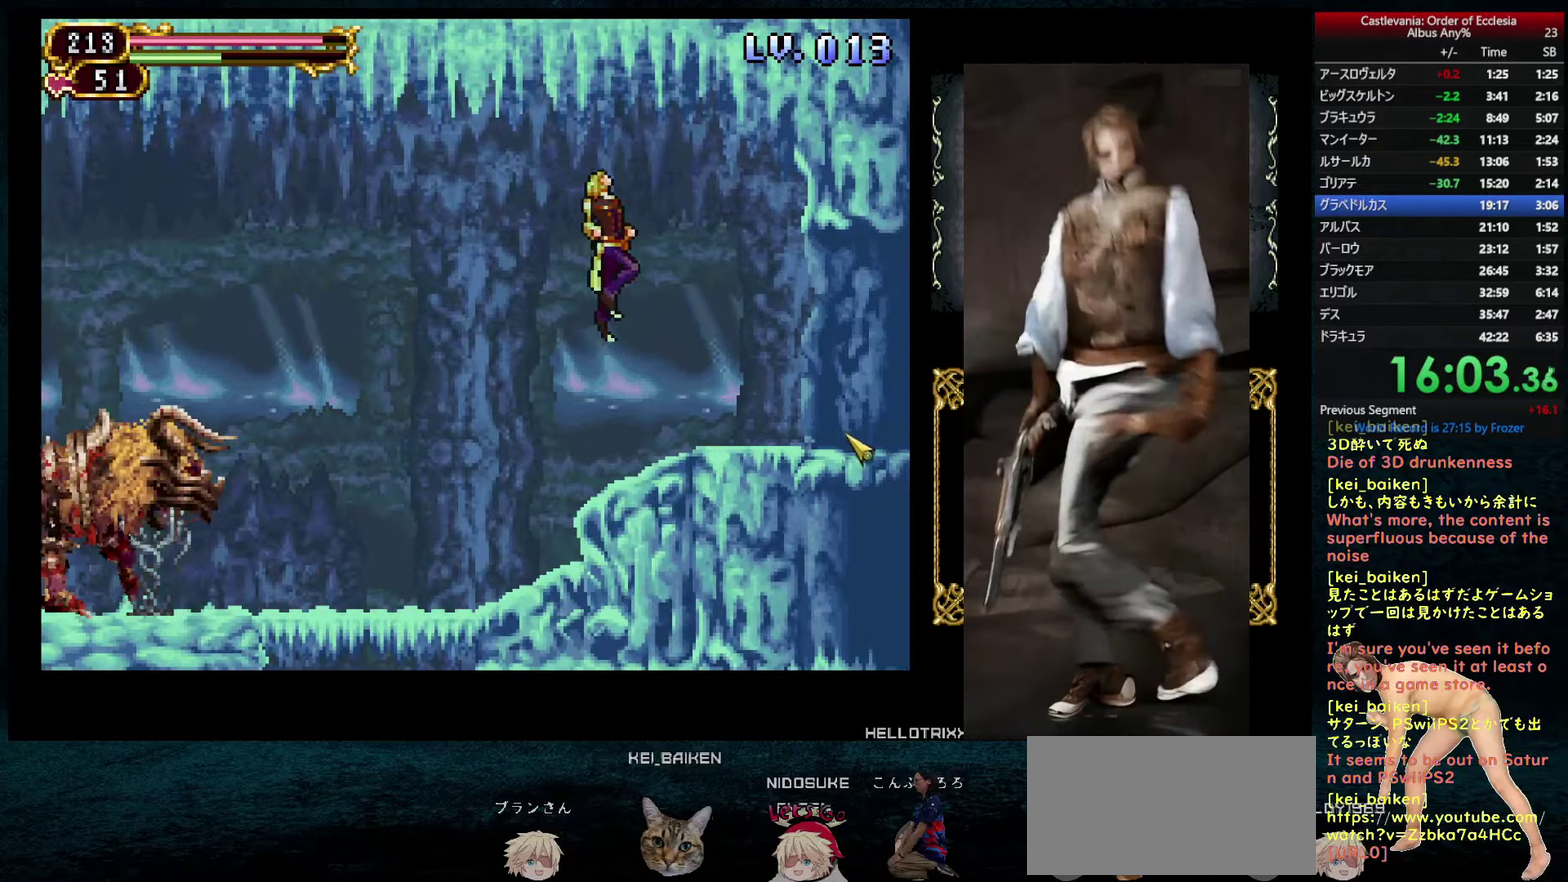
{"buttons": ["DPAD_RIGHT"], "left_stick": "center", "right_stick": "center", "events": [[134, "R2", "down"], [134, "right_stick", "up-right"], [234, "R2", "up"], [250, "right_stick", "right"], [300, "right_stick", "center"]]}
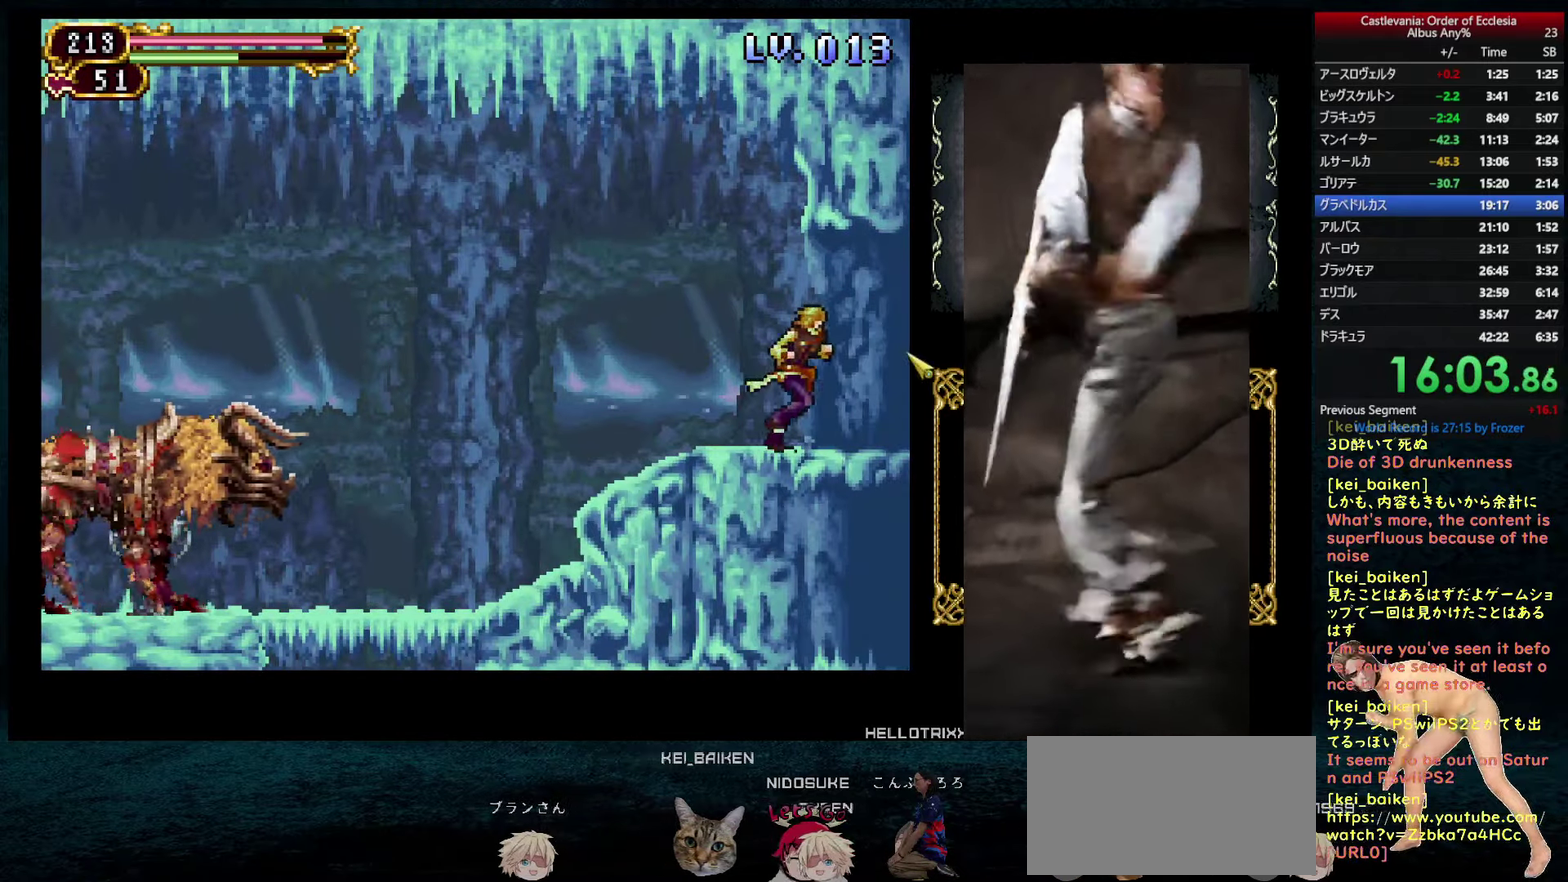
{"buttons": ["DPAD_RIGHT"], "left_stick": "center", "right_stick": "center", "events": [[233, "DPAD_LEFT", "down"], [233, "DPAD_RIGHT", "up"], [300, "DPAD_LEFT", "up"], [316, "R1", "down"], [333, "CIRCLE", "down"], [416, "CIRCLE", "up"], [433, "R1", "up"], [483, "DPAD_RIGHT", "down"]]}
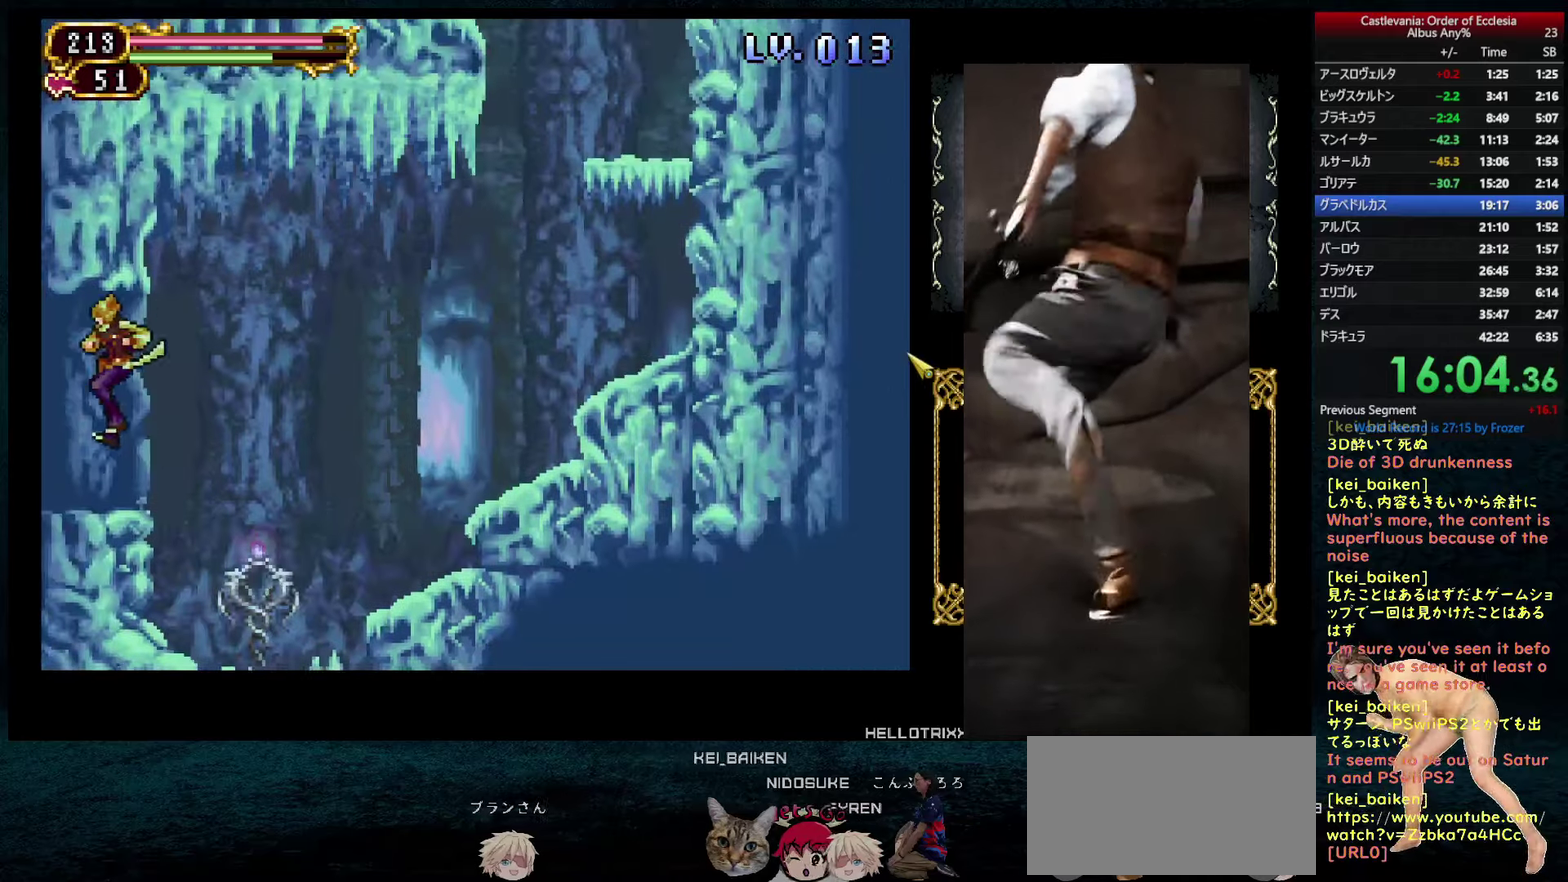
{"buttons": ["CIRCLE", "DPAD_RIGHT"], "left_stick": "center", "right_stick": "center", "events": [[400, "CIRCLE", "down"]]}
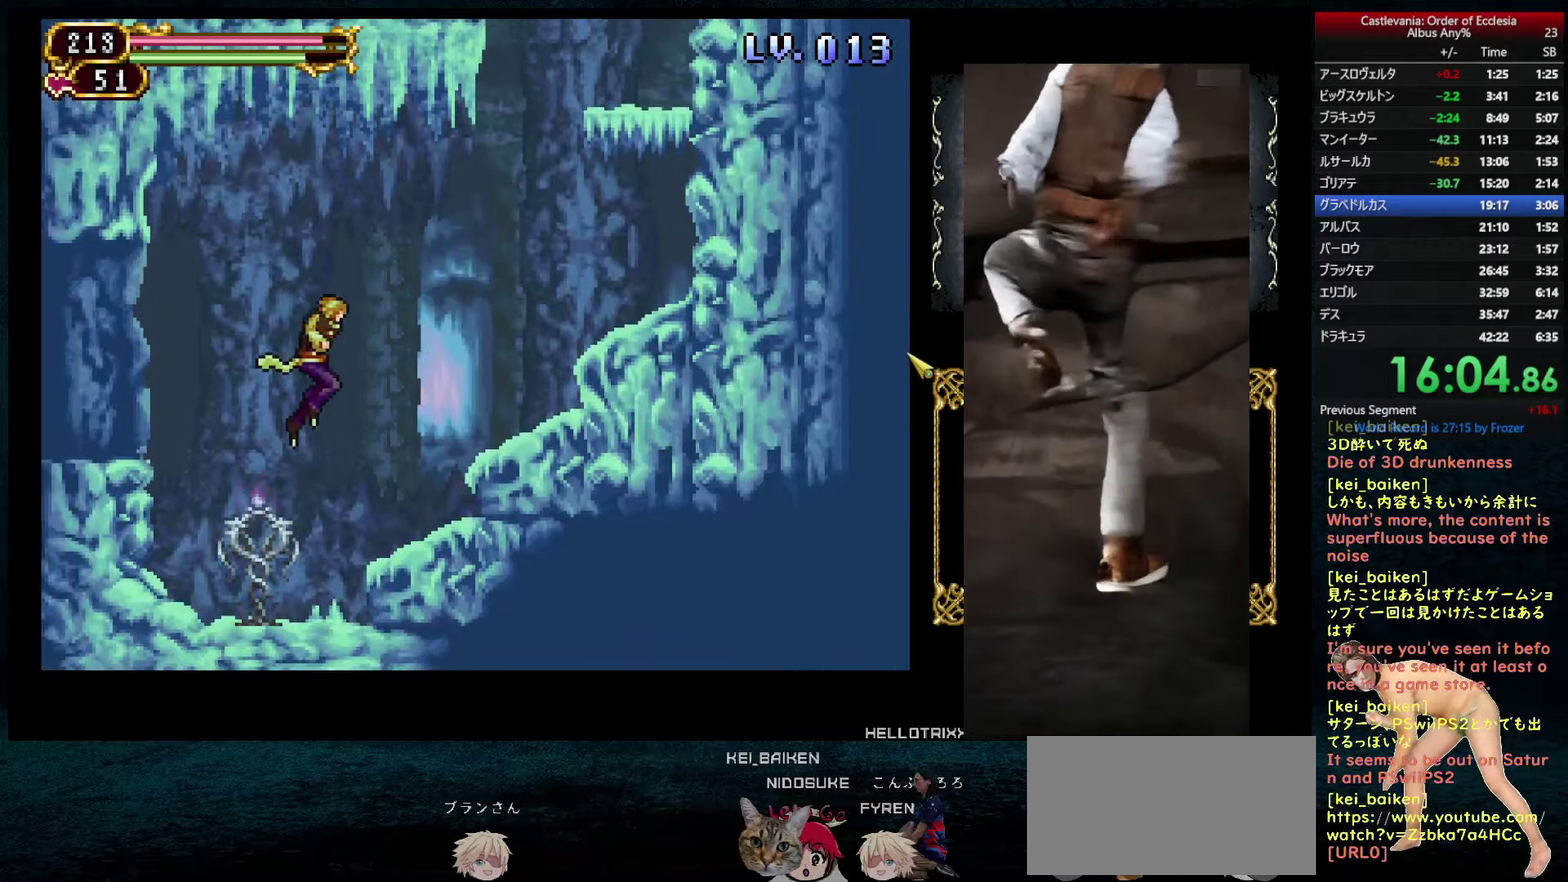
{"buttons": ["CIRCLE", "DPAD_RIGHT"], "left_stick": "center", "right_stick": "center", "events": [[166, "CIRCLE", "up"], [400, "CIRCLE", "down"]]}
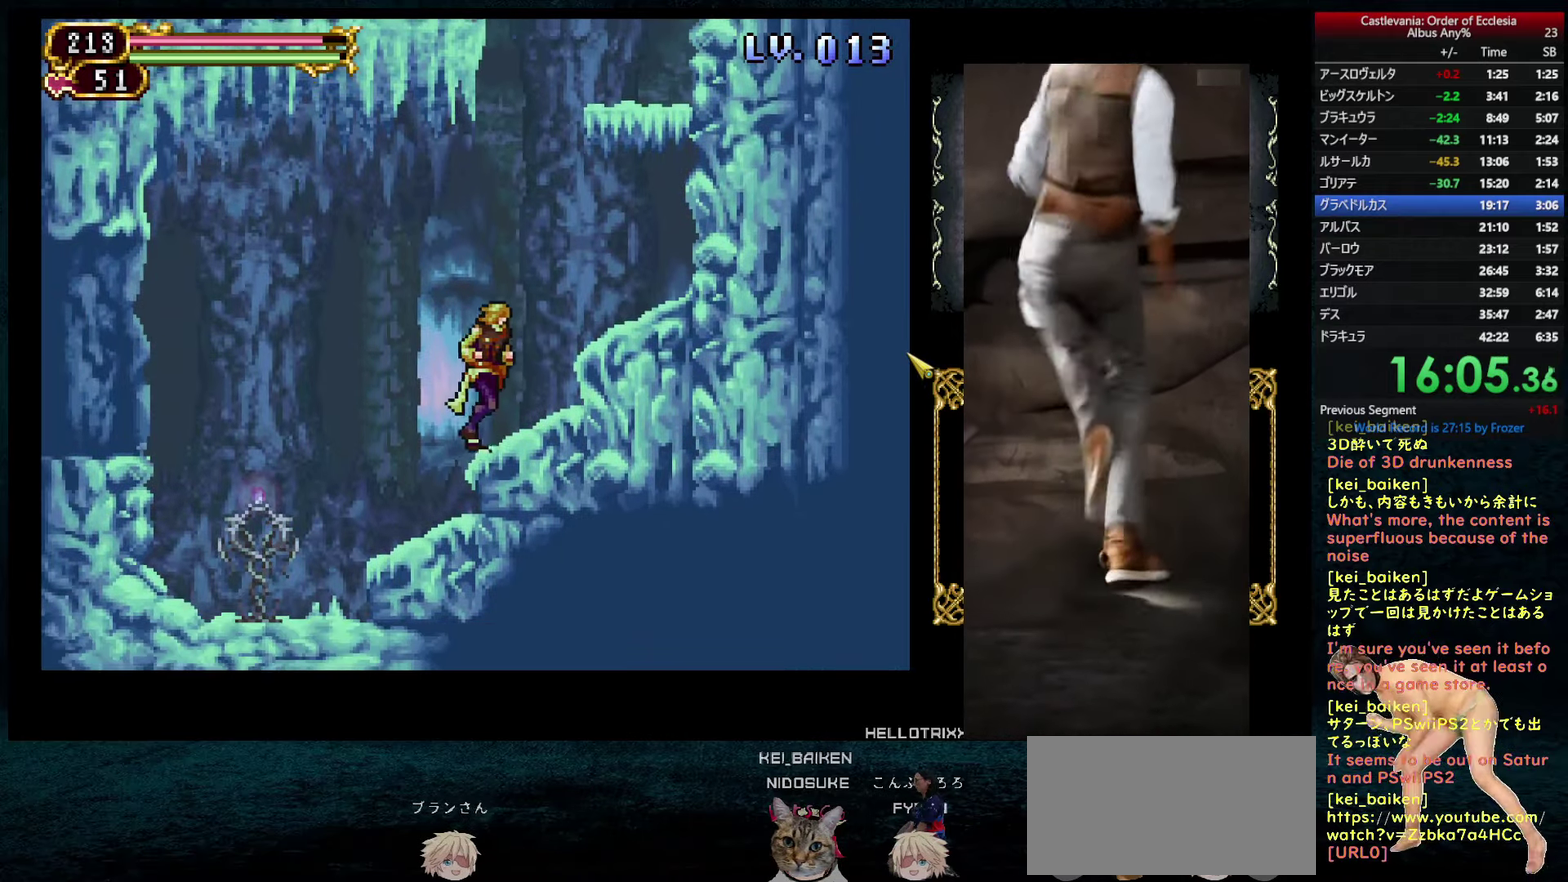
{"buttons": ["CIRCLE", "DPAD_RIGHT"], "left_stick": "center", "right_stick": "center", "events": [[50, "CIRCLE", "up"], [133, "R1", "down"], [233, "R1", "up"], [400, "CIRCLE", "down"]]}
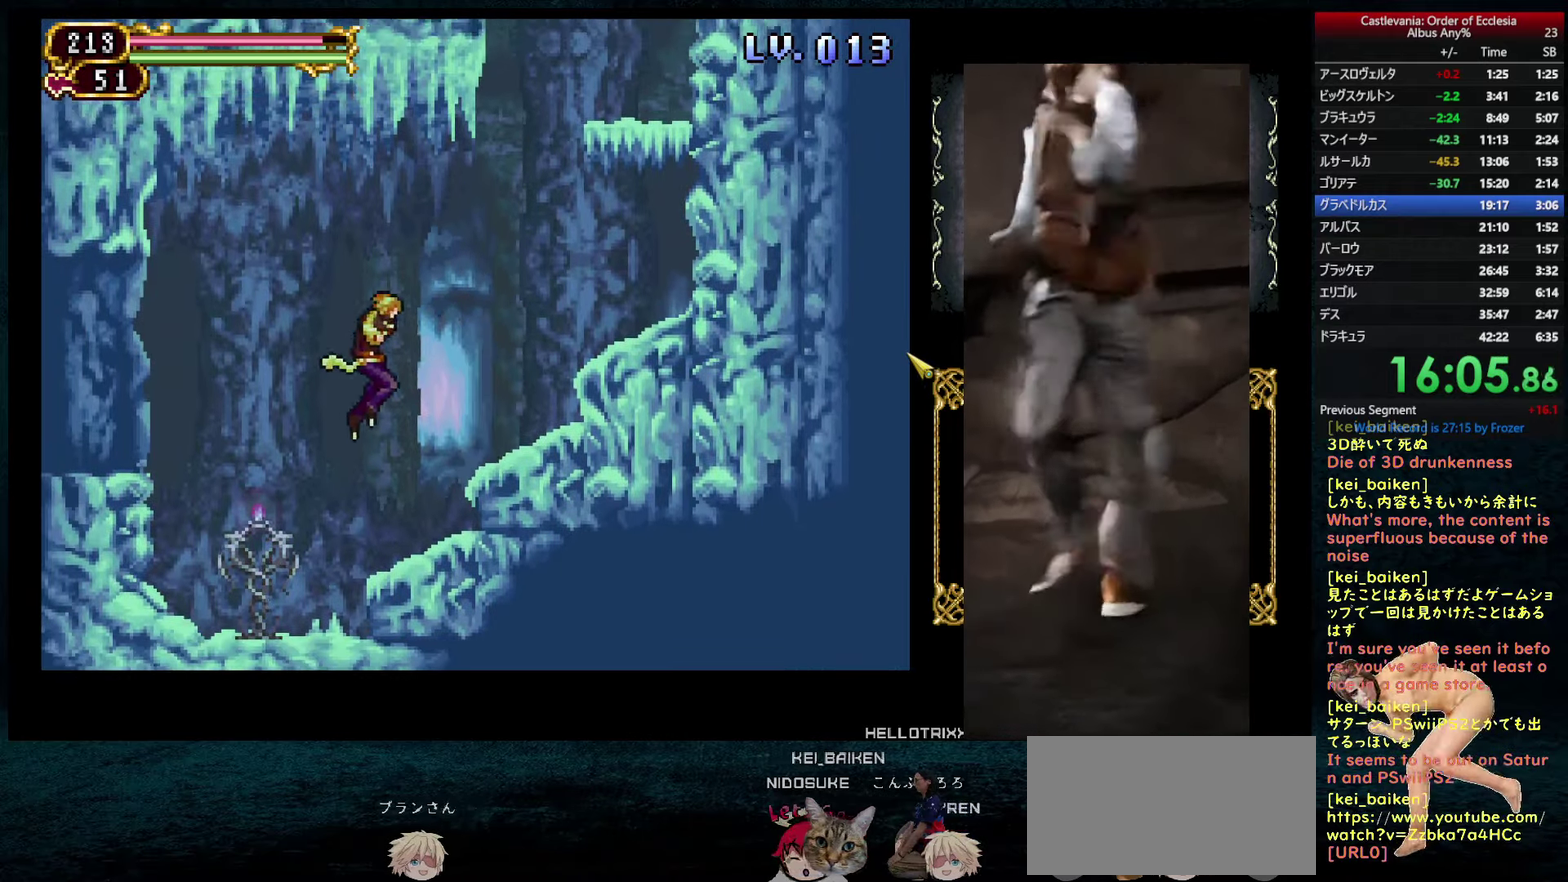
{"buttons": ["CIRCLE", "DPAD_RIGHT"], "left_stick": "center", "right_stick": "center", "events": [[100, "CIRCLE", "up"], [400, "CIRCLE", "down"]]}
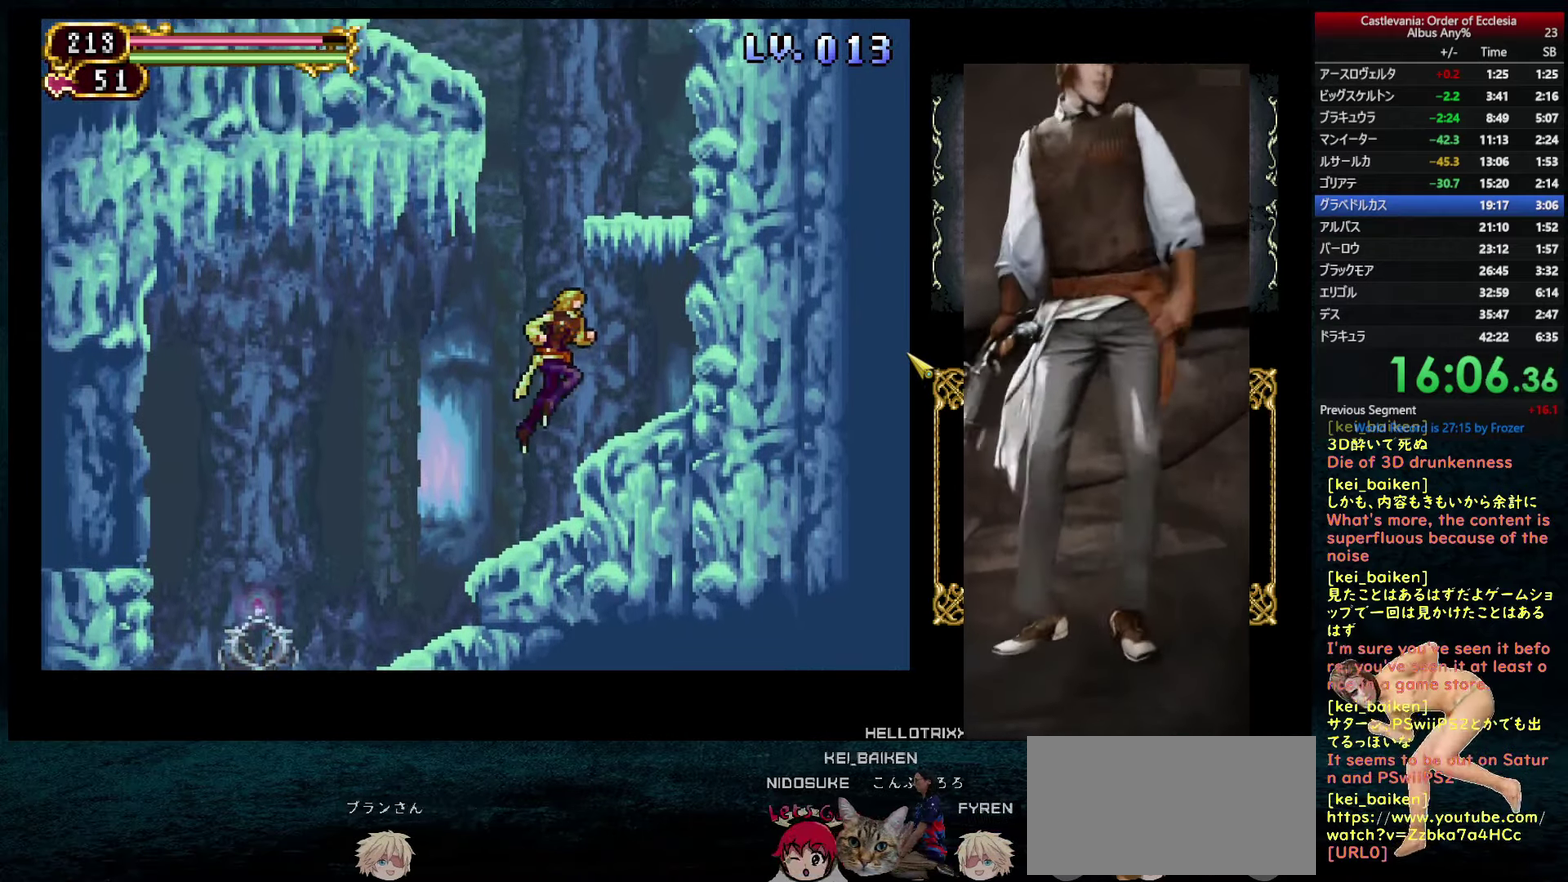
{"buttons": ["CIRCLE", "DPAD_RIGHT"], "left_stick": "center", "right_stick": "center", "events": [[33, "DPAD_RIGHT", "up"], [116, "CIRCLE", "up"], [166, "DPAD_LEFT", "down"], [250, "DPAD_LEFT", "up"], [316, "CIRCLE", "down"], [433, "DPAD_RIGHT", "down"]]}
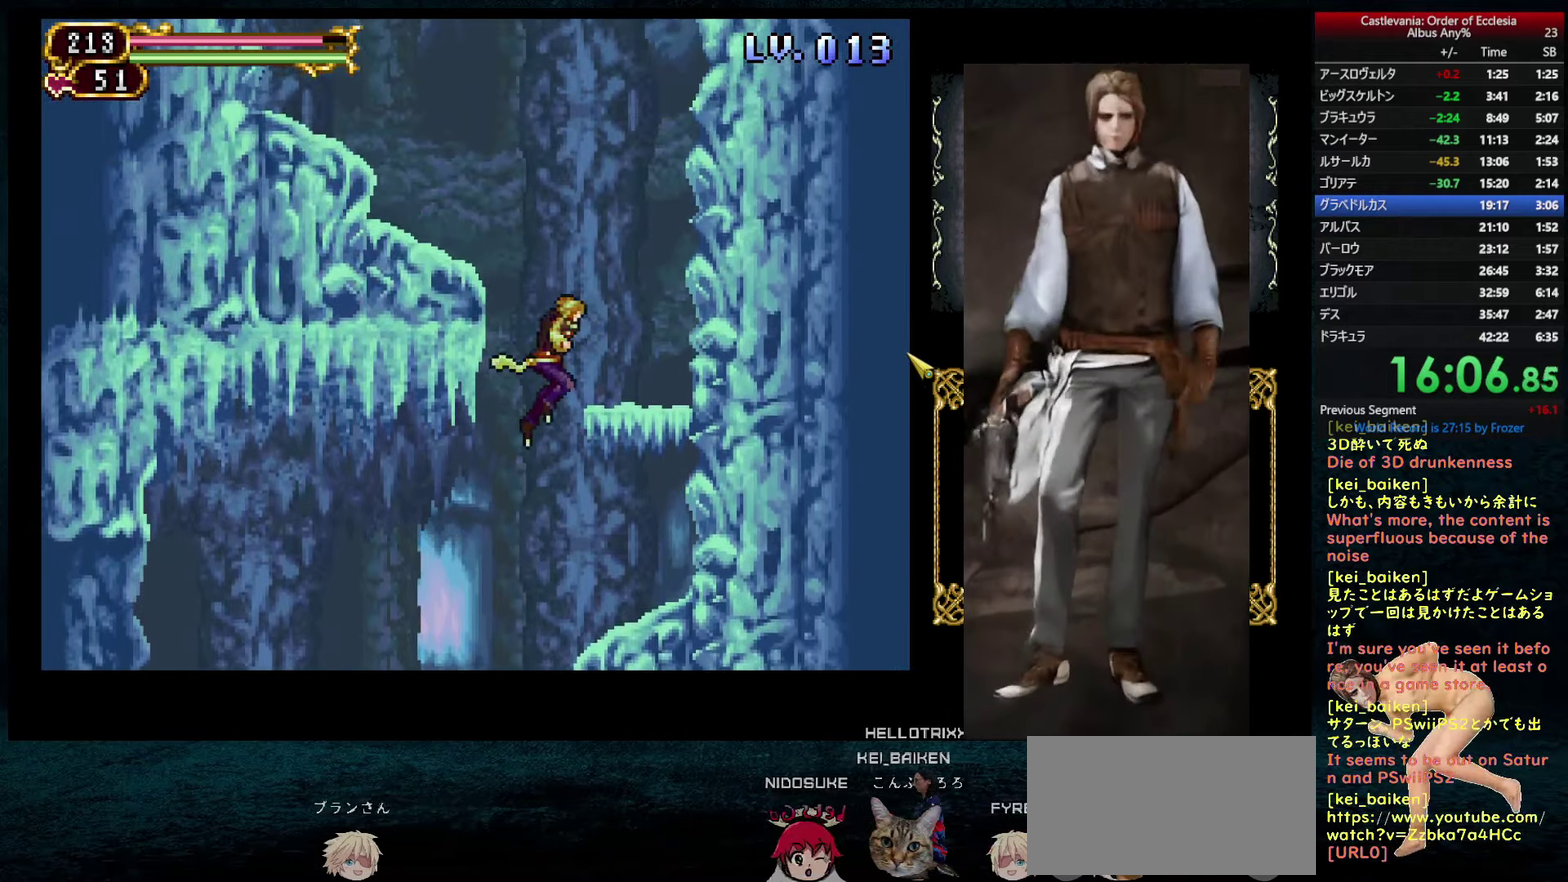
{"buttons": ["CIRCLE", "DPAD_LEFT"], "left_stick": "center", "right_stick": "center", "events": [[266, "CIRCLE", "up"], [283, "DPAD_RIGHT", "up"], [400, "DPAD_LEFT", "down"], [450, "CIRCLE", "down"]]}
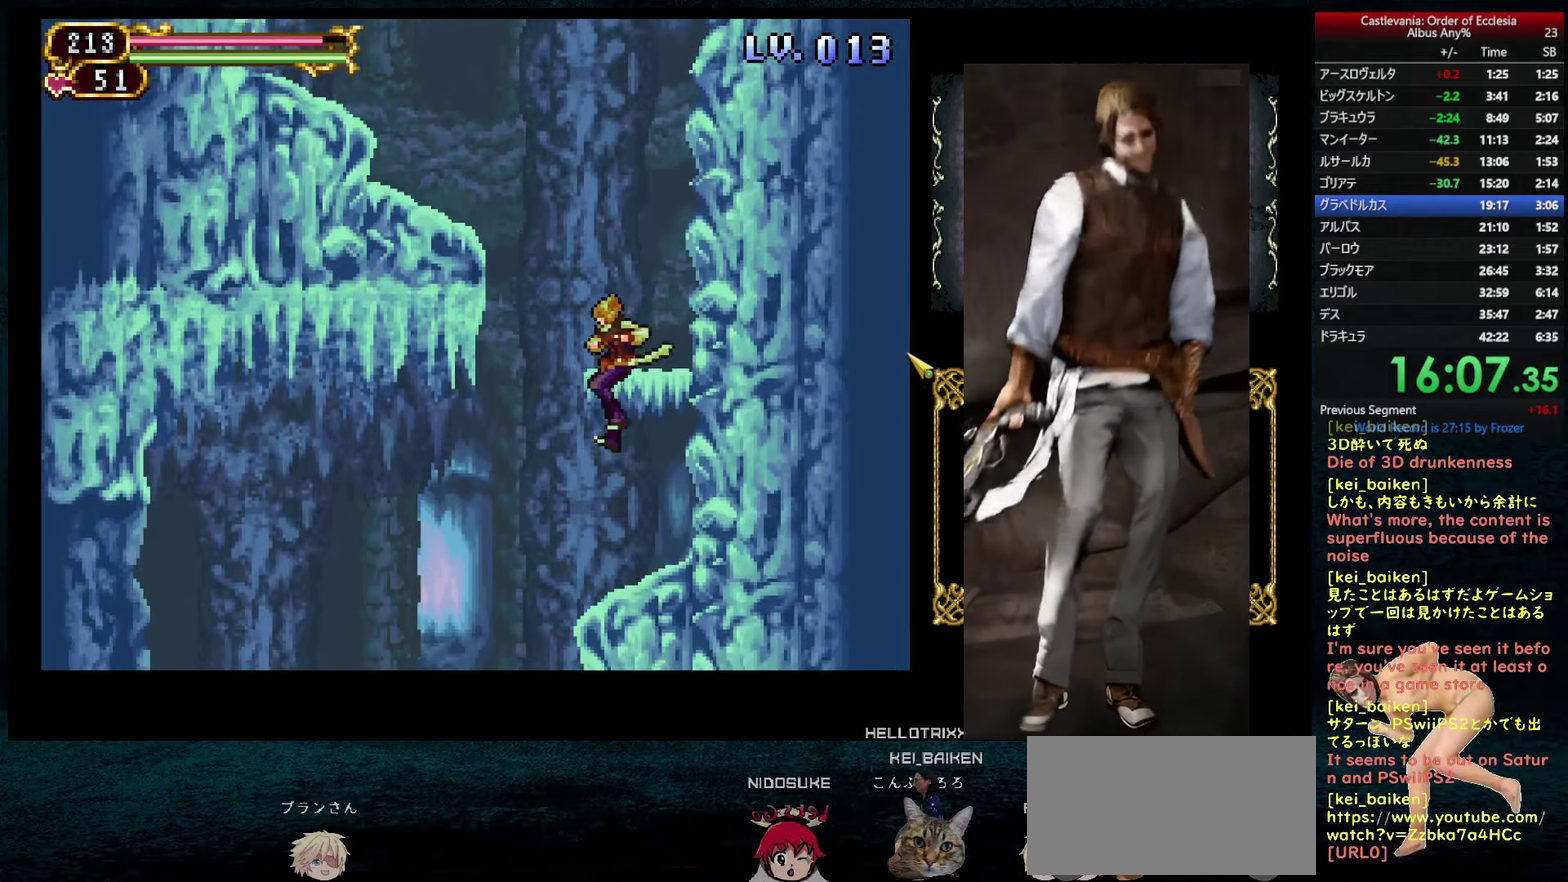
{"buttons": [], "left_stick": "center", "right_stick": "center", "events": [[50, "DPAD_LEFT", "up"], [133, "DPAD_RIGHT", "down"], [150, "CIRCLE", "up"], [283, "CIRCLE", "down"], [283, "DPAD_RIGHT", "up"], [500, "CIRCLE", "up"]]}
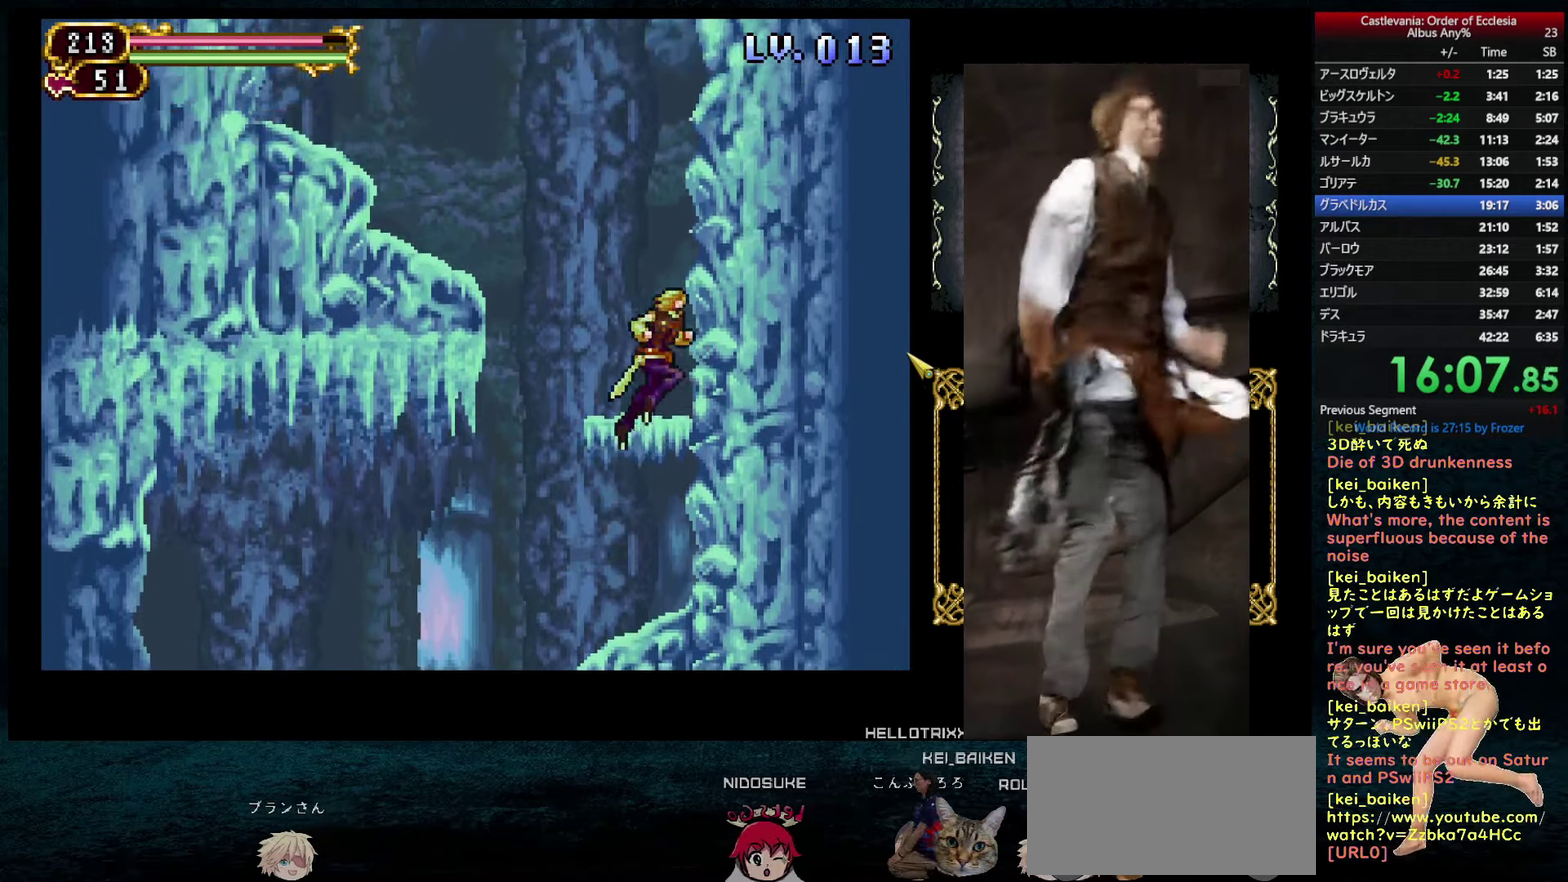
{"buttons": [], "left_stick": "center", "right_stick": "up-left", "events": [[83, "right_stick", "up"], [300, "right_stick", "up-left"]]}
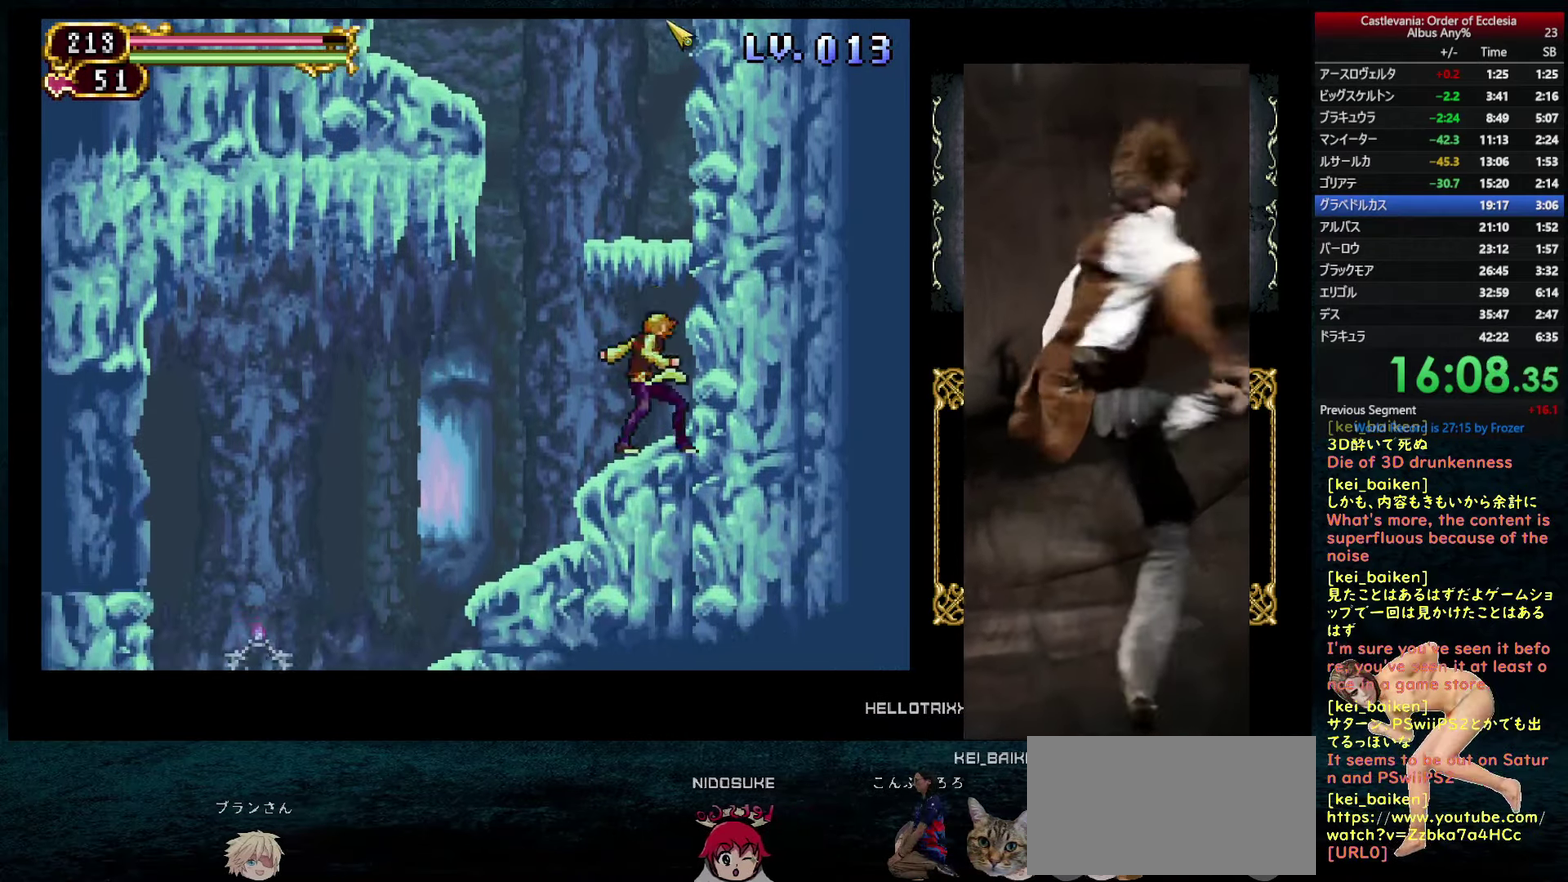
{"buttons": ["CIRCLE", "DPAD_LEFT"], "left_stick": "center", "right_stick": "center", "events": [[33, "right_stick", "center"], [116, "CIRCLE", "down"], [250, "DPAD_LEFT", "down"], [350, "CIRCLE", "up"], [483, "CIRCLE", "down"]]}
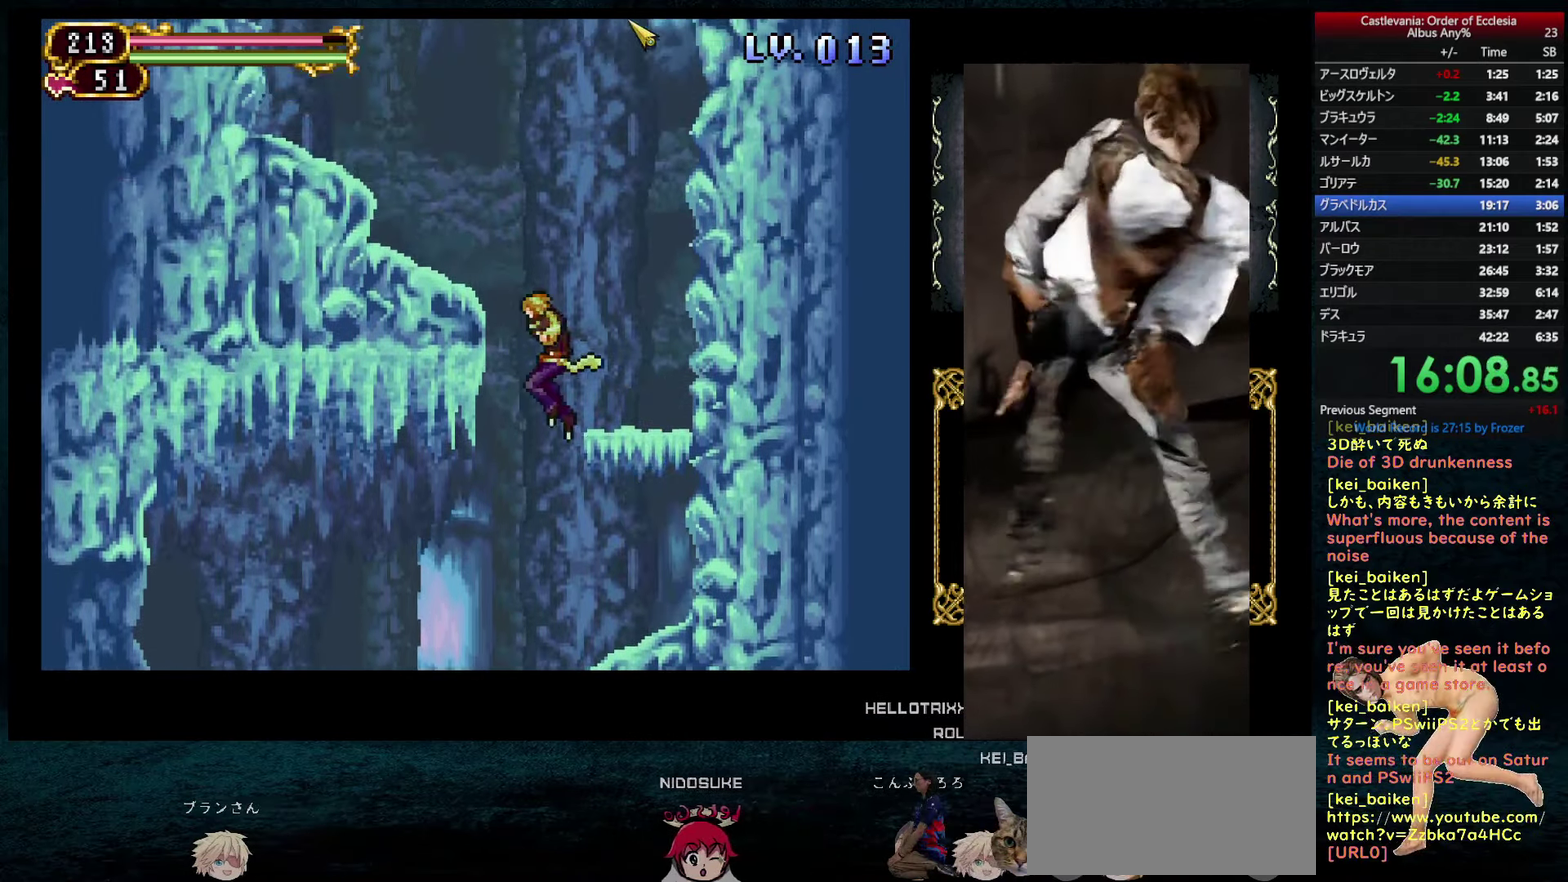
{"buttons": ["DPAD_LEFT"], "left_stick": "center", "right_stick": "center", "events": [[483, "CIRCLE", "up"]]}
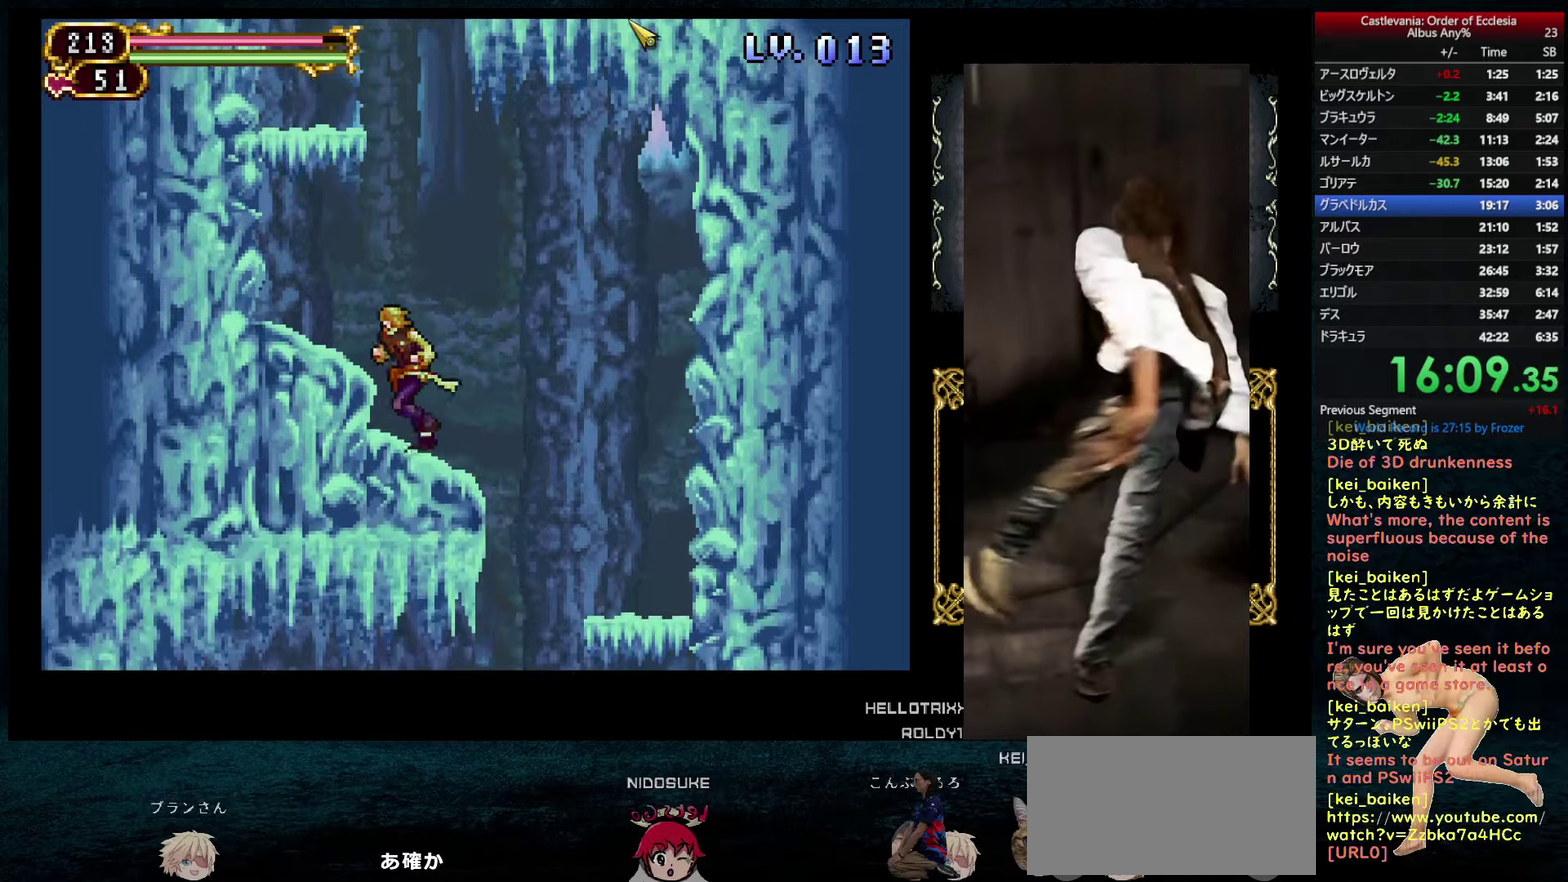
{"buttons": ["CIRCLE"], "left_stick": "center", "right_stick": "center", "events": [[33, "DPAD_LEFT", "up"], [50, "CIRCLE", "down"], [100, "DPAD_LEFT", "down"], [383, "DPAD_LEFT", "up"]]}
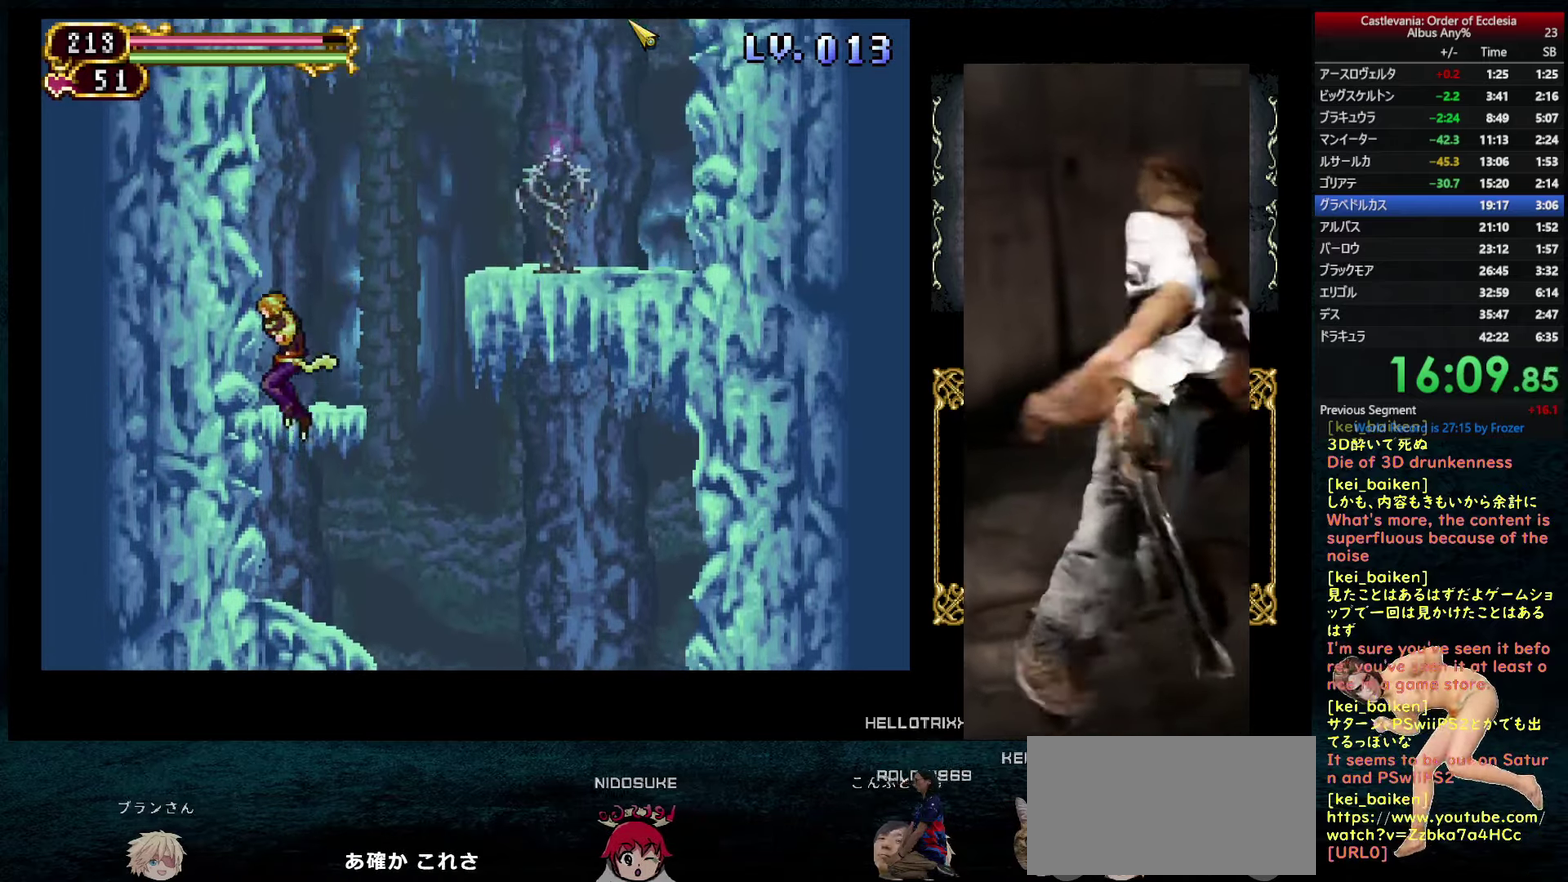
{"buttons": ["DPAD_RIGHT"], "left_stick": "center", "right_stick": "center", "events": [[150, "CIRCLE", "up"], [300, "right_stick", "up-left"], [450, "right_stick", "center"], [483, "DPAD_RIGHT", "down"]]}